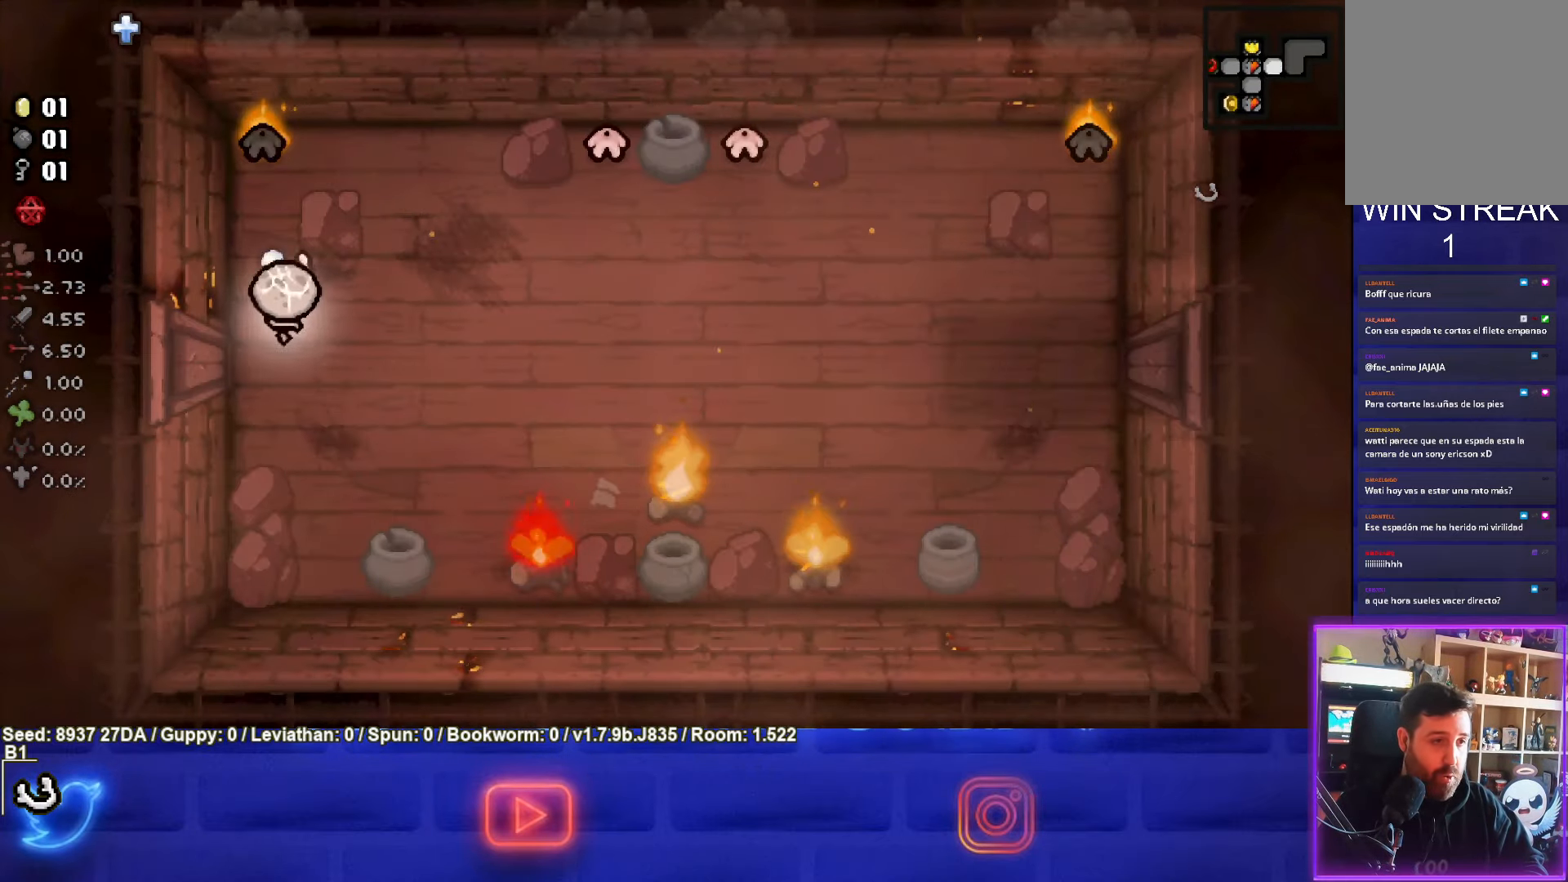
Gameplay with a controller (PlayStation layout); each line is a JSON object with the inputs held at the frame after it. "events" lists button and stick changes between this image and that frame as [ms after this image, input, new state], when the widget could be followed in between. Not read: L3 R3 right_stick.
{"buttons": ["TRIANGLE"], "left_stick": "down", "events": [[133, "left_stick", "down"]]}
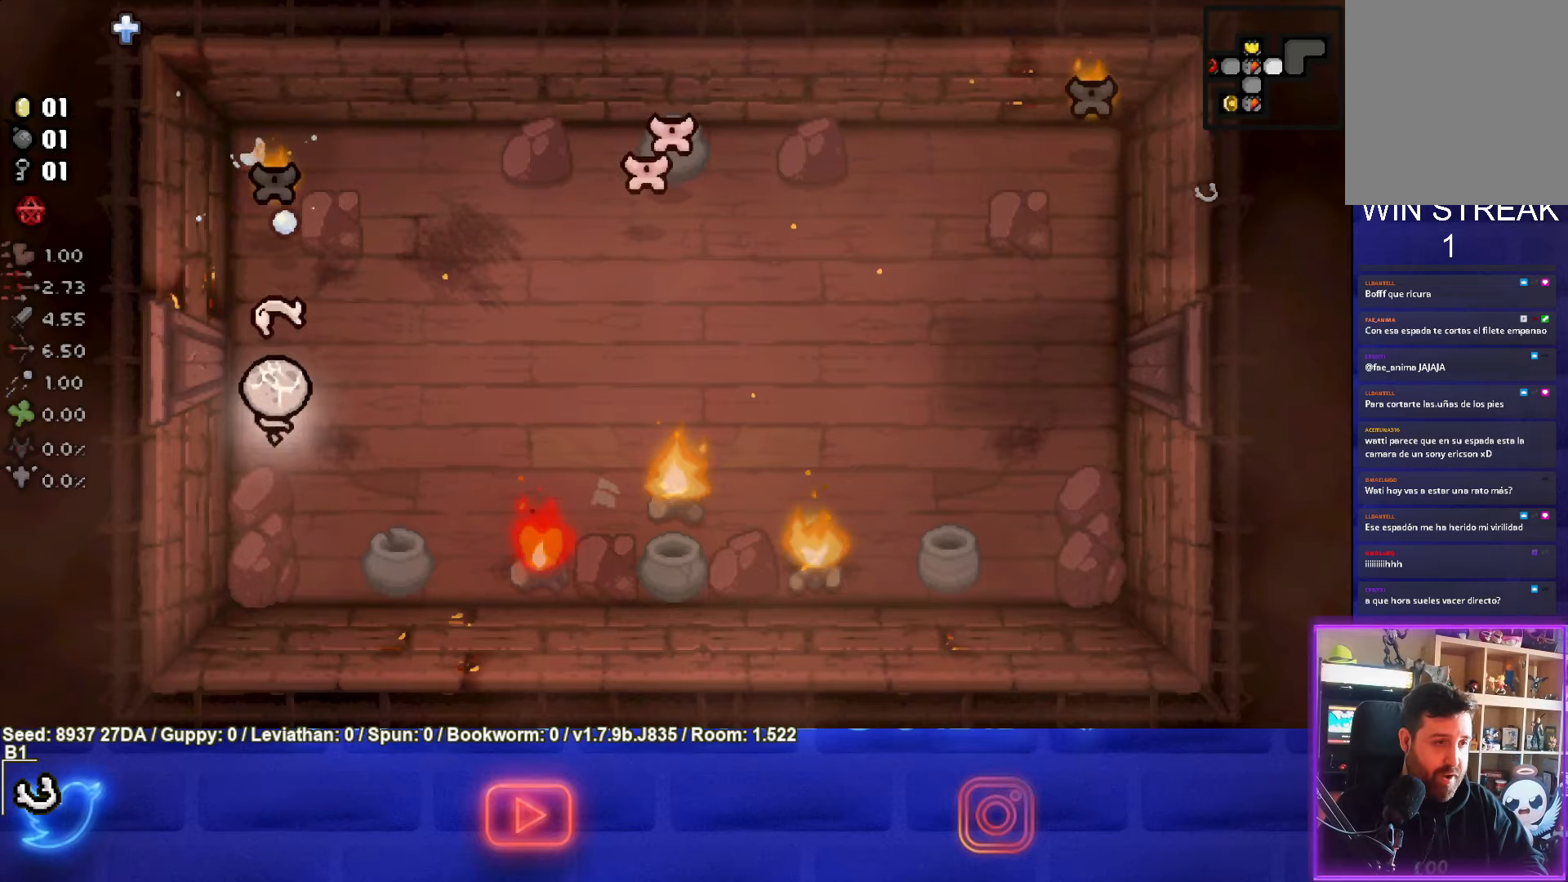
{"buttons": ["TRIANGLE"], "left_stick": "center", "events": [[133, "left_stick", "center"], [300, "left_stick", "left"], [383, "left_stick", "center"]]}
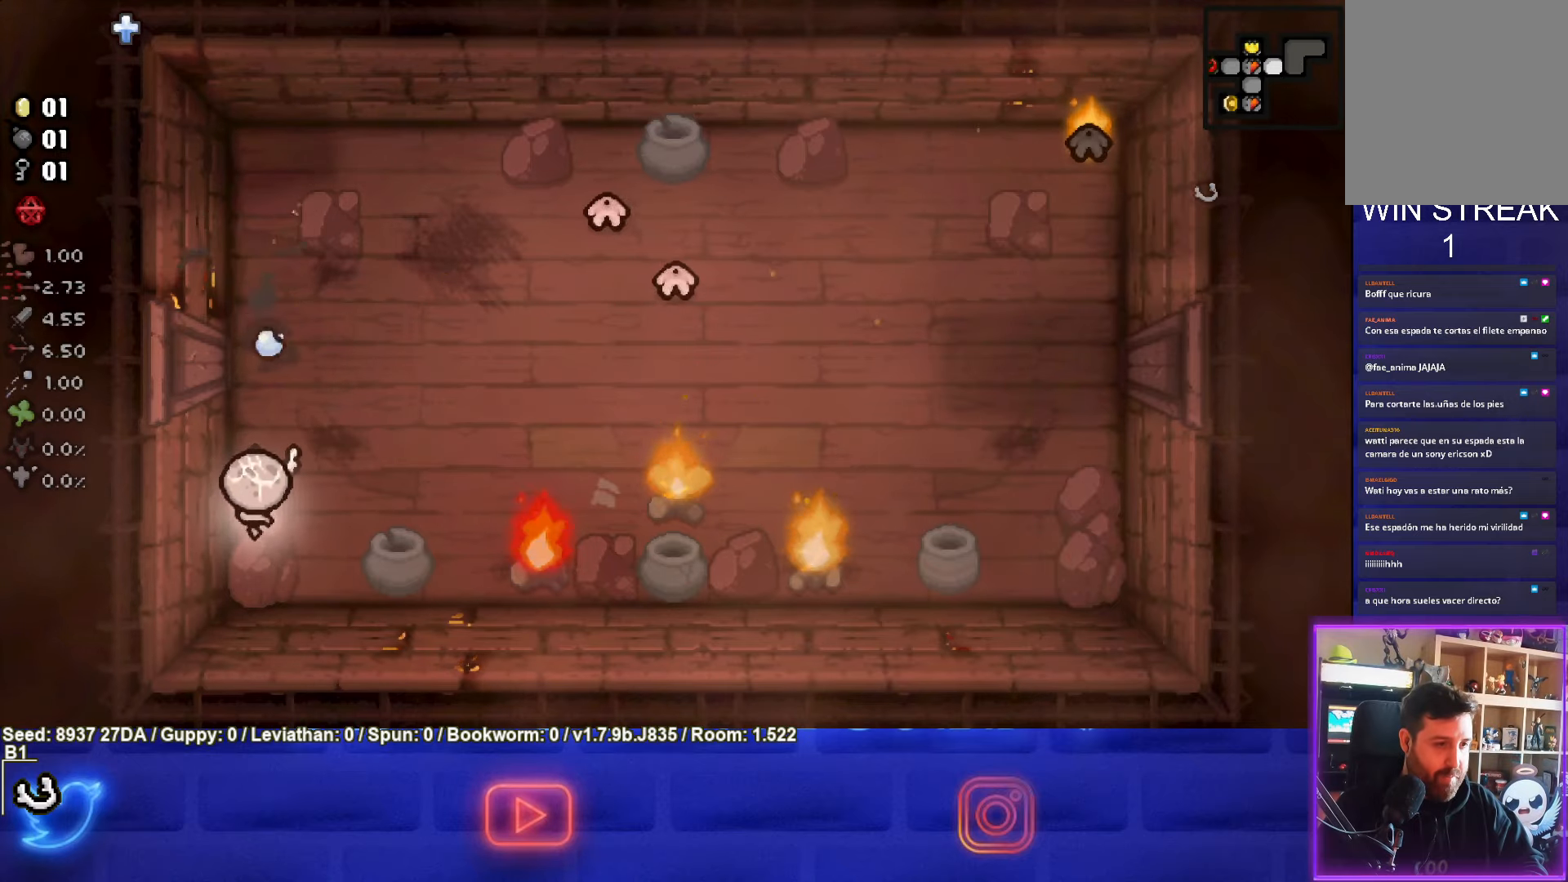
{"buttons": [], "left_stick": "up", "events": [[233, "left_stick", "down"], [367, "TRIANGLE", "up"], [400, "left_stick", "center"], [483, "left_stick", "up"]]}
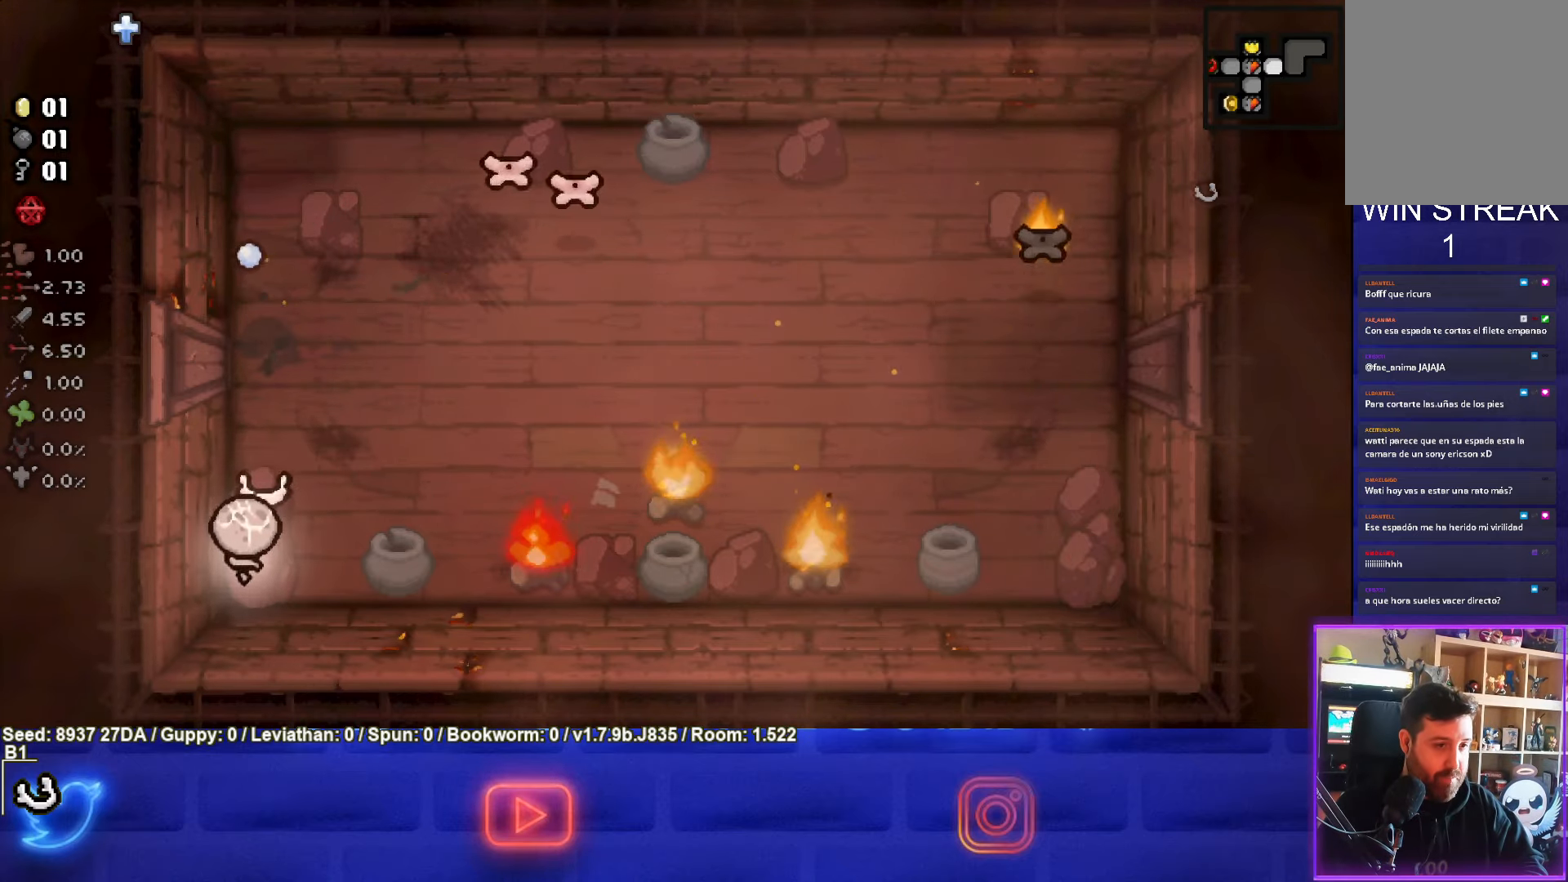
{"buttons": [], "left_stick": "down", "events": [[450, "left_stick", "down"]]}
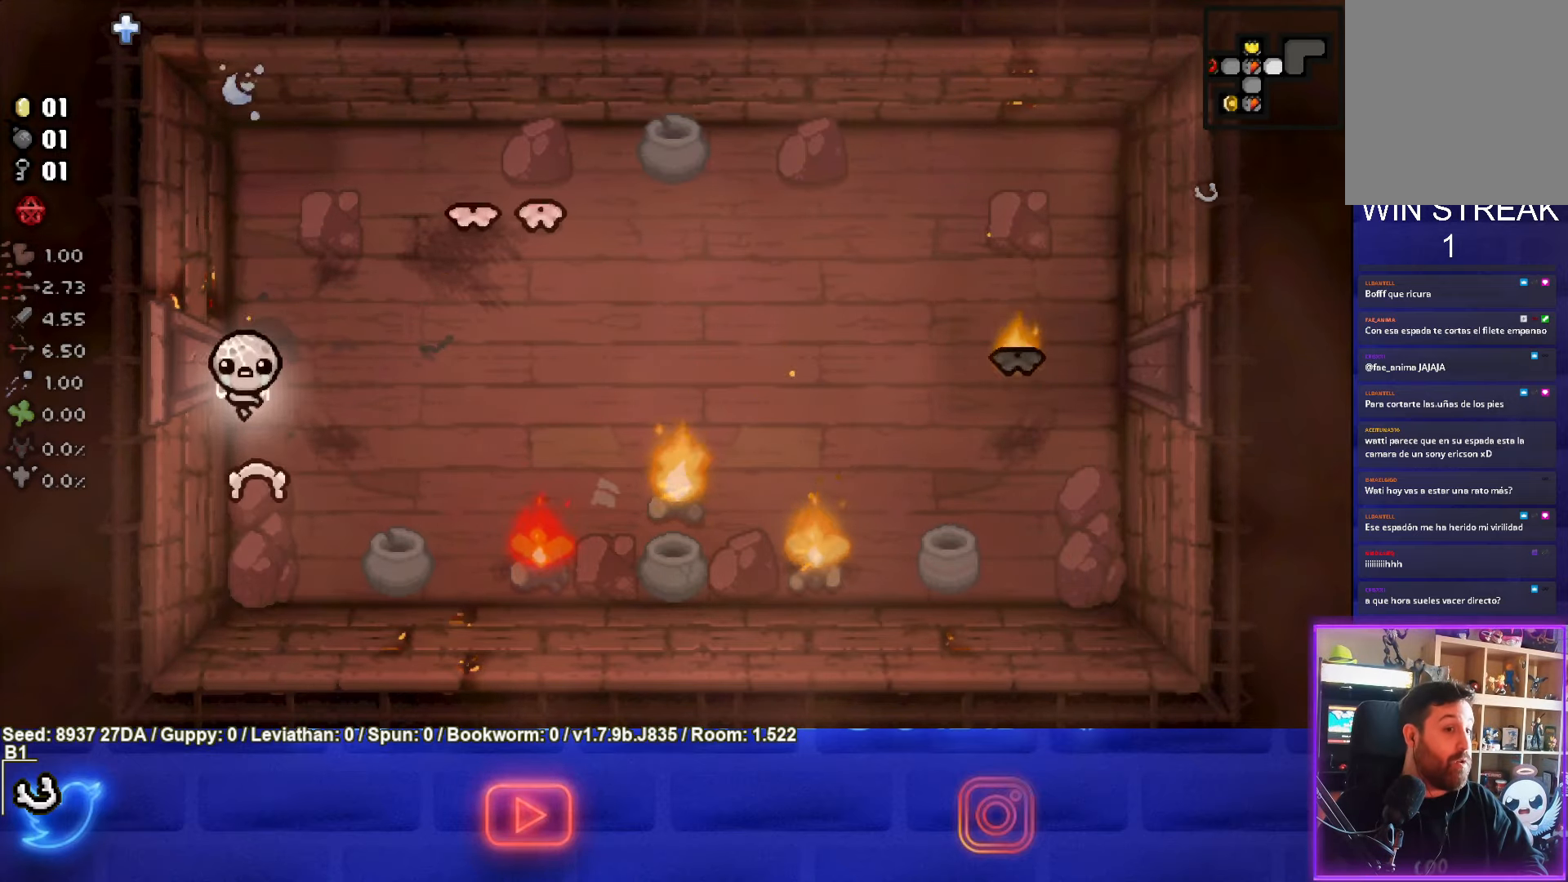
{"buttons": [], "left_stick": "up-right", "events": [[233, "left_stick", "center"], [367, "left_stick", "up-right"]]}
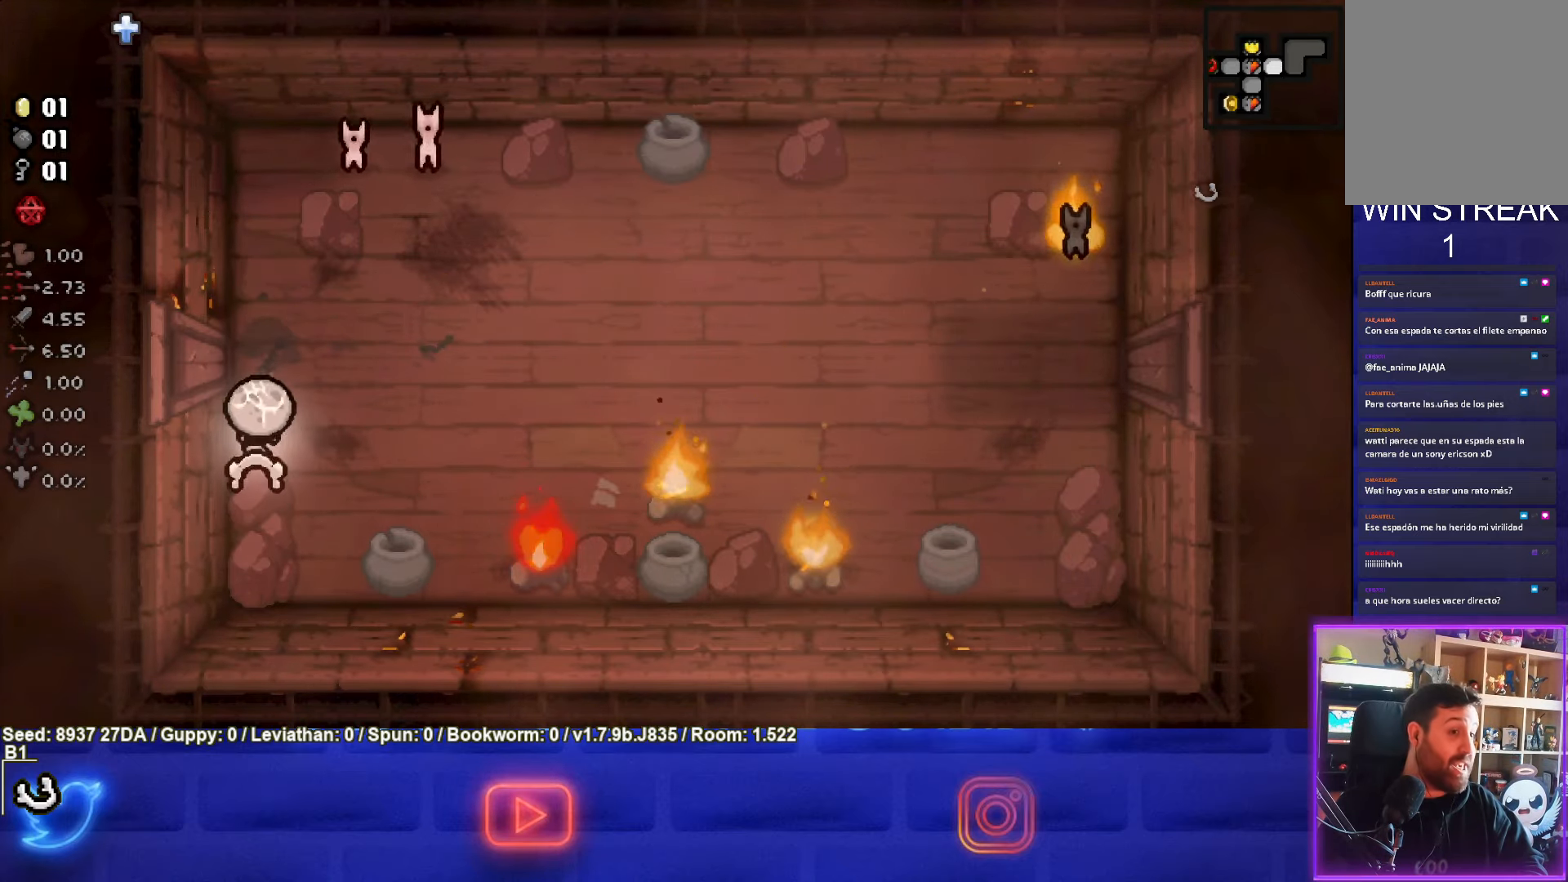
{"buttons": ["TRIANGLE"], "left_stick": "down-left", "events": [[117, "TRIANGLE", "down"], [233, "left_stick", "center"], [367, "left_stick", "down-left"]]}
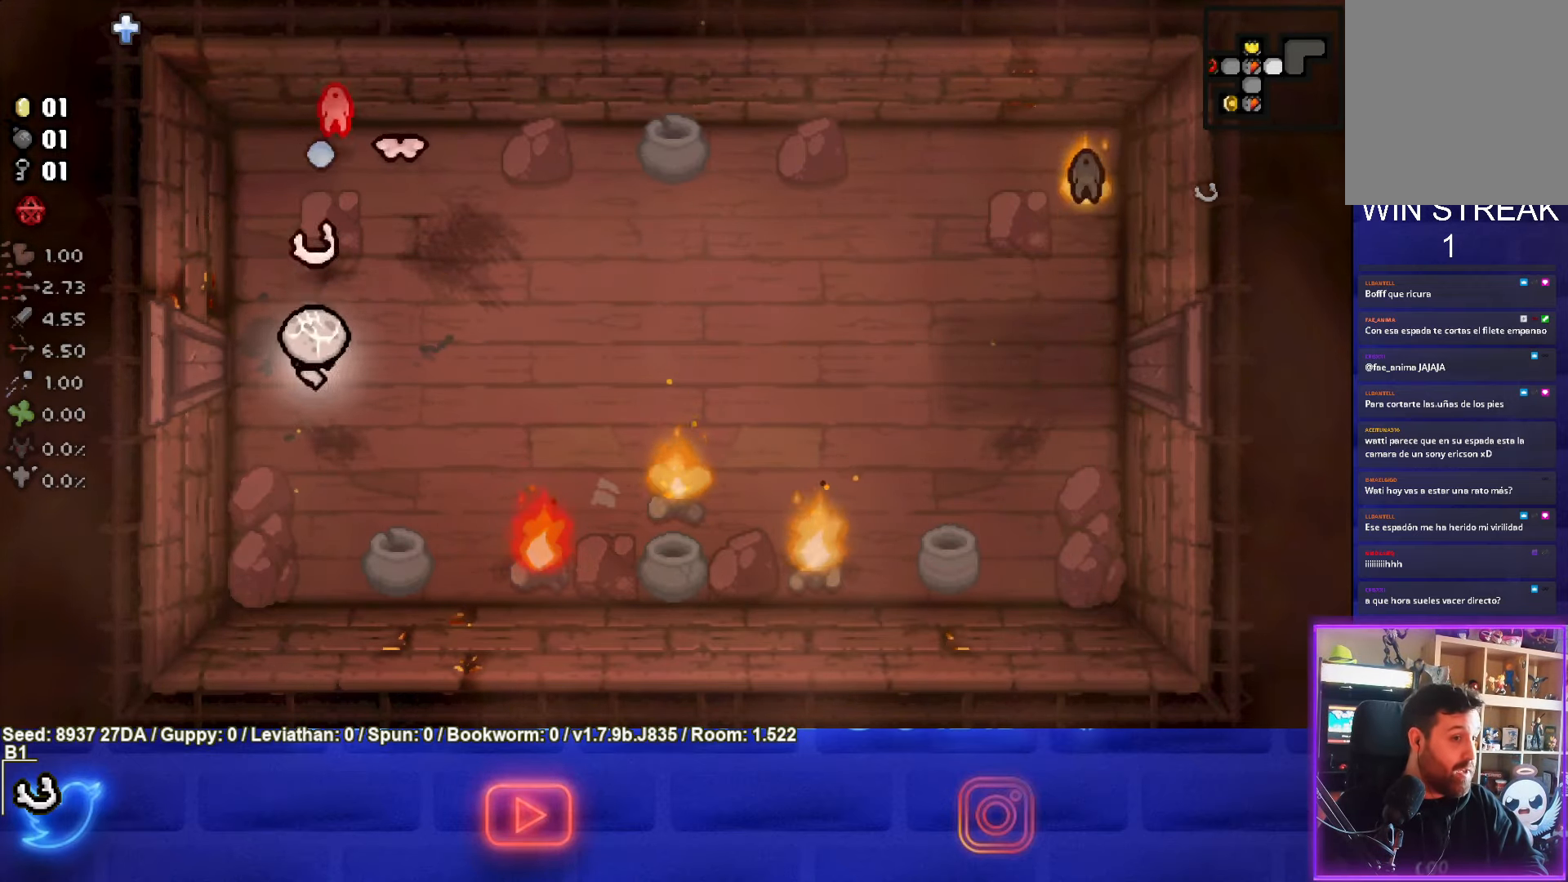
{"buttons": [], "left_stick": "center", "events": [[250, "left_stick", "center"], [417, "TRIANGLE", "up"]]}
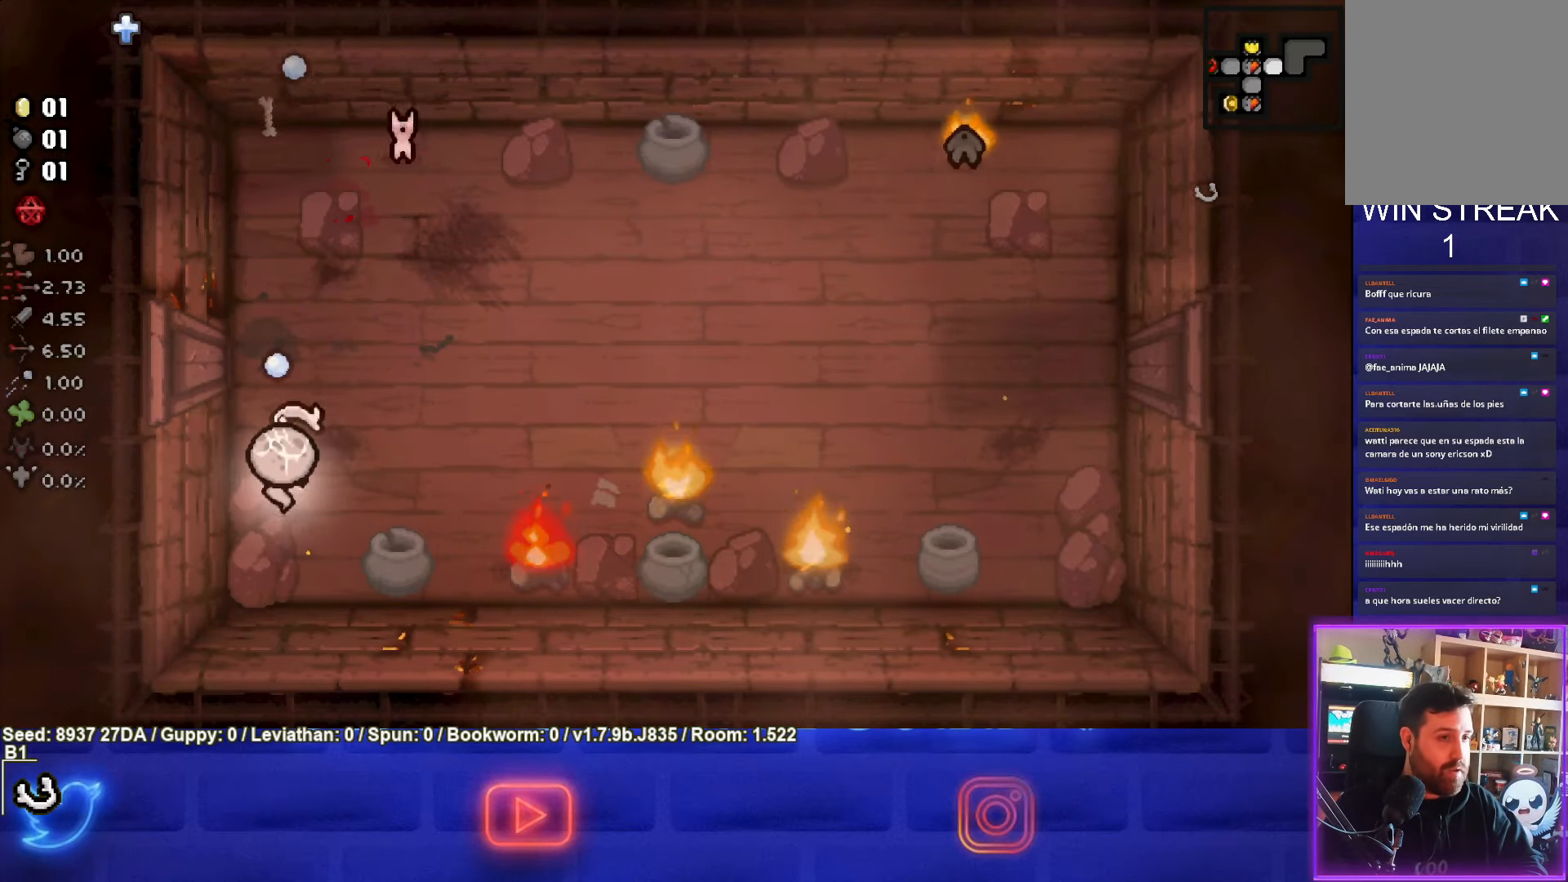
{"buttons": [], "left_stick": "left", "events": [[50, "left_stick", "up-right"], [117, "left_stick", "center"], [183, "left_stick", "down-left"], [483, "left_stick", "left"]]}
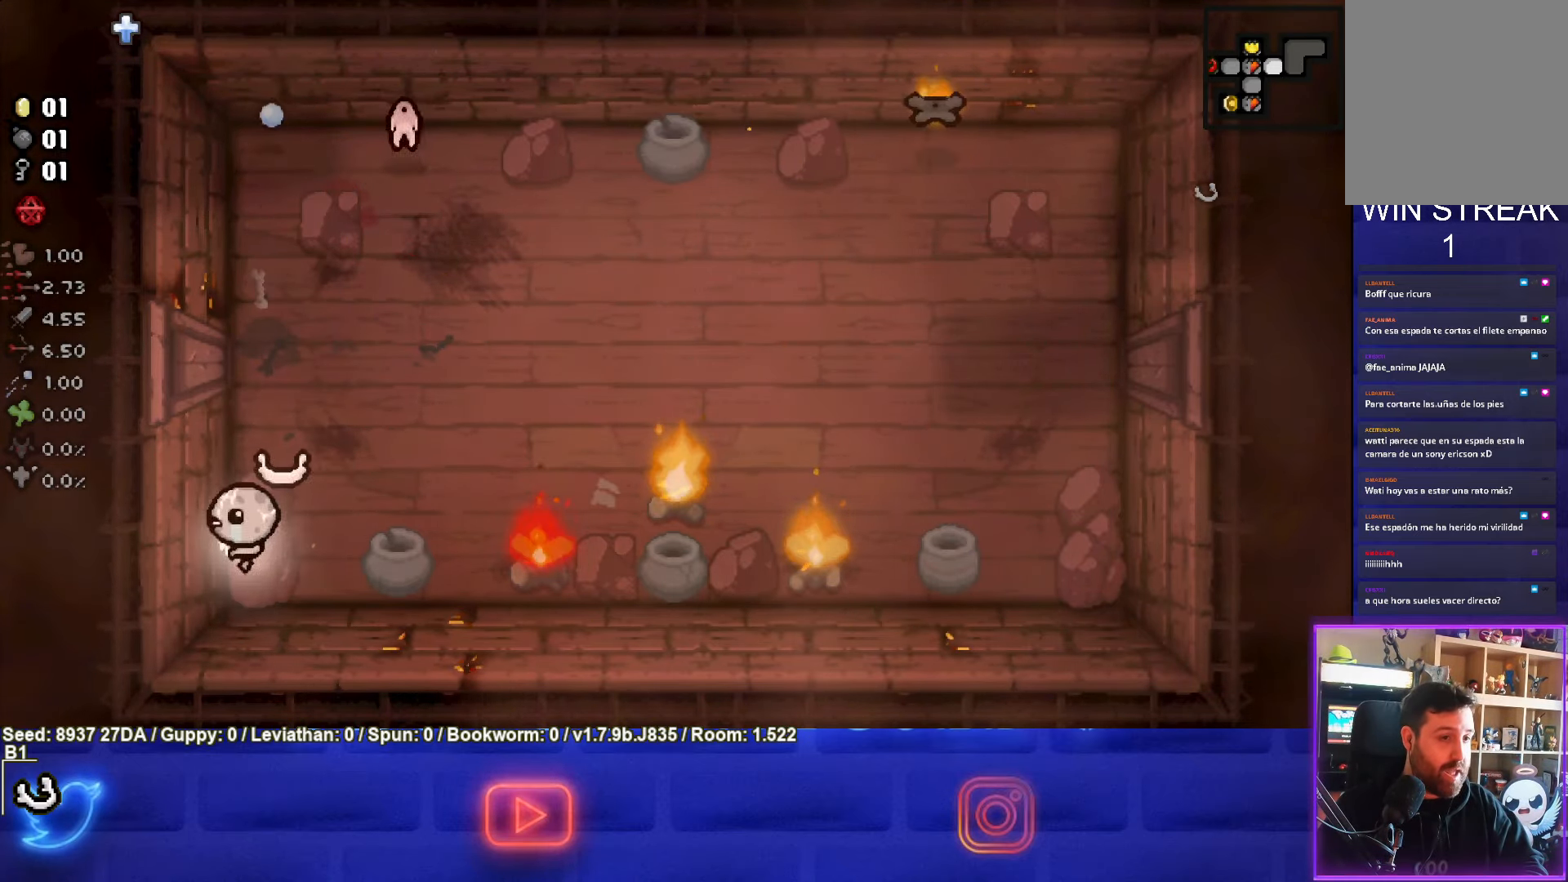
{"buttons": [], "left_stick": "up", "events": [[117, "left_stick", "up-right"], [383, "left_stick", "up"]]}
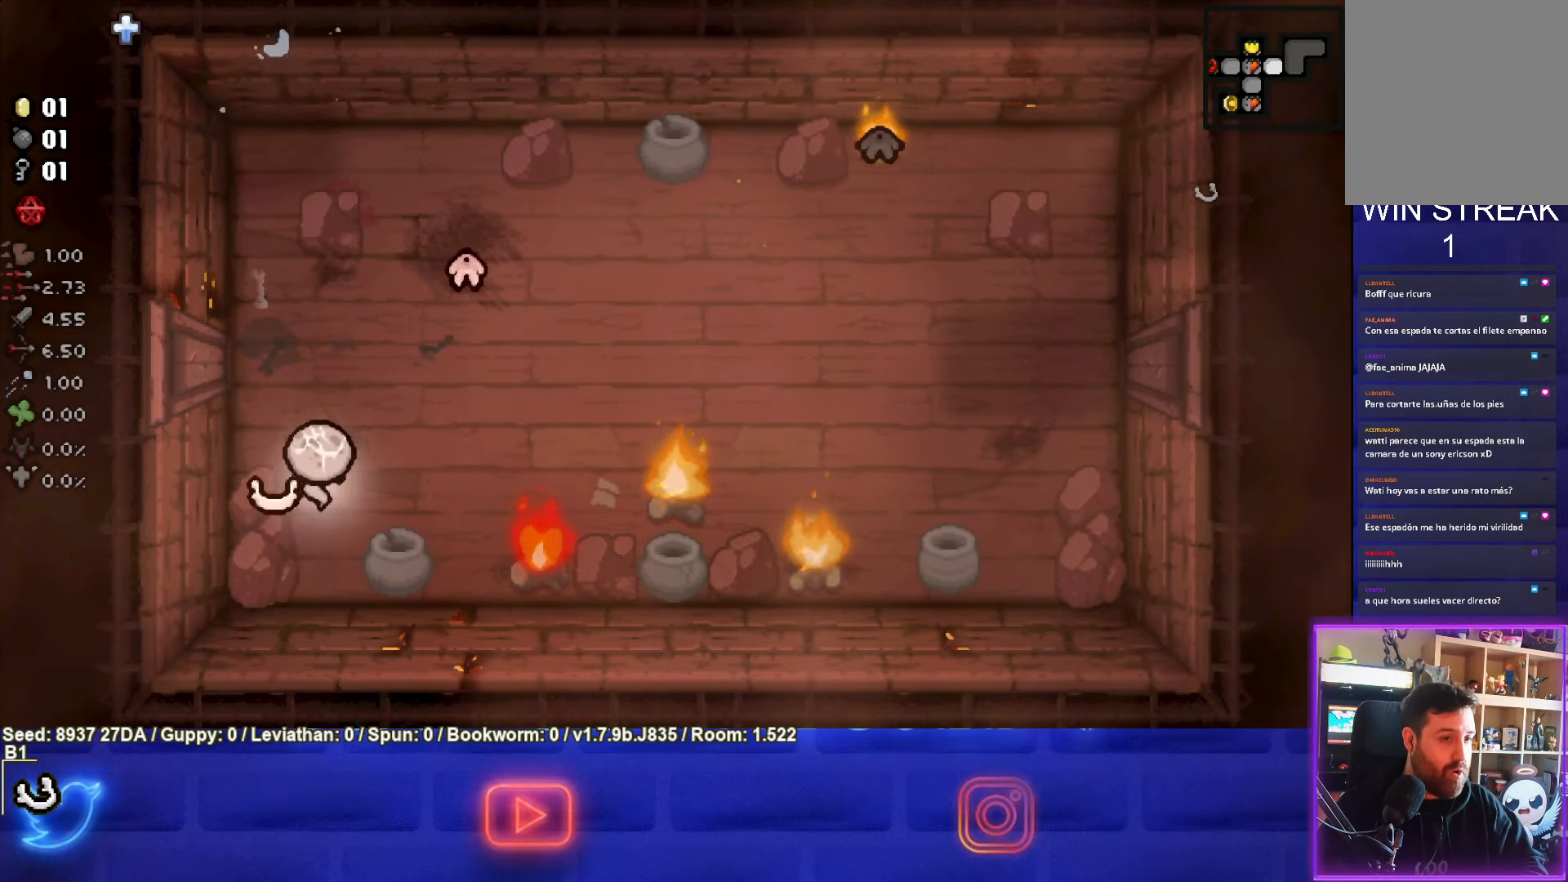
{"buttons": [], "left_stick": "up", "events": [[283, "CIRCLE", "down"], [500, "CIRCLE", "up"]]}
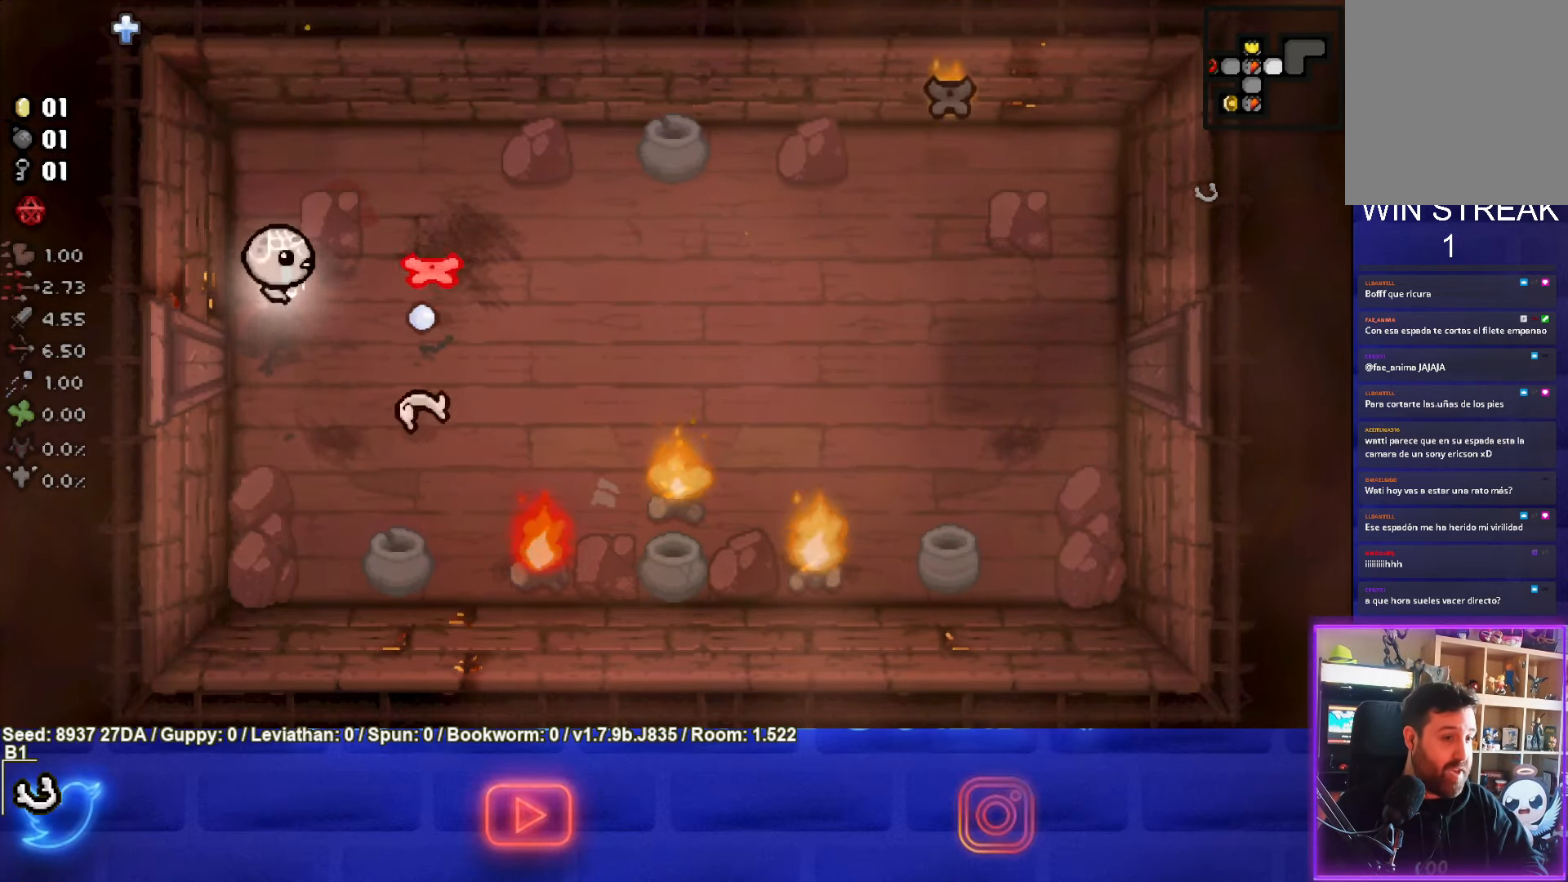
{"buttons": ["CROSS"], "left_stick": "center", "events": [[200, "left_stick", "right"], [333, "left_stick", "down-right"], [417, "CROSS", "down"], [433, "left_stick", "center"]]}
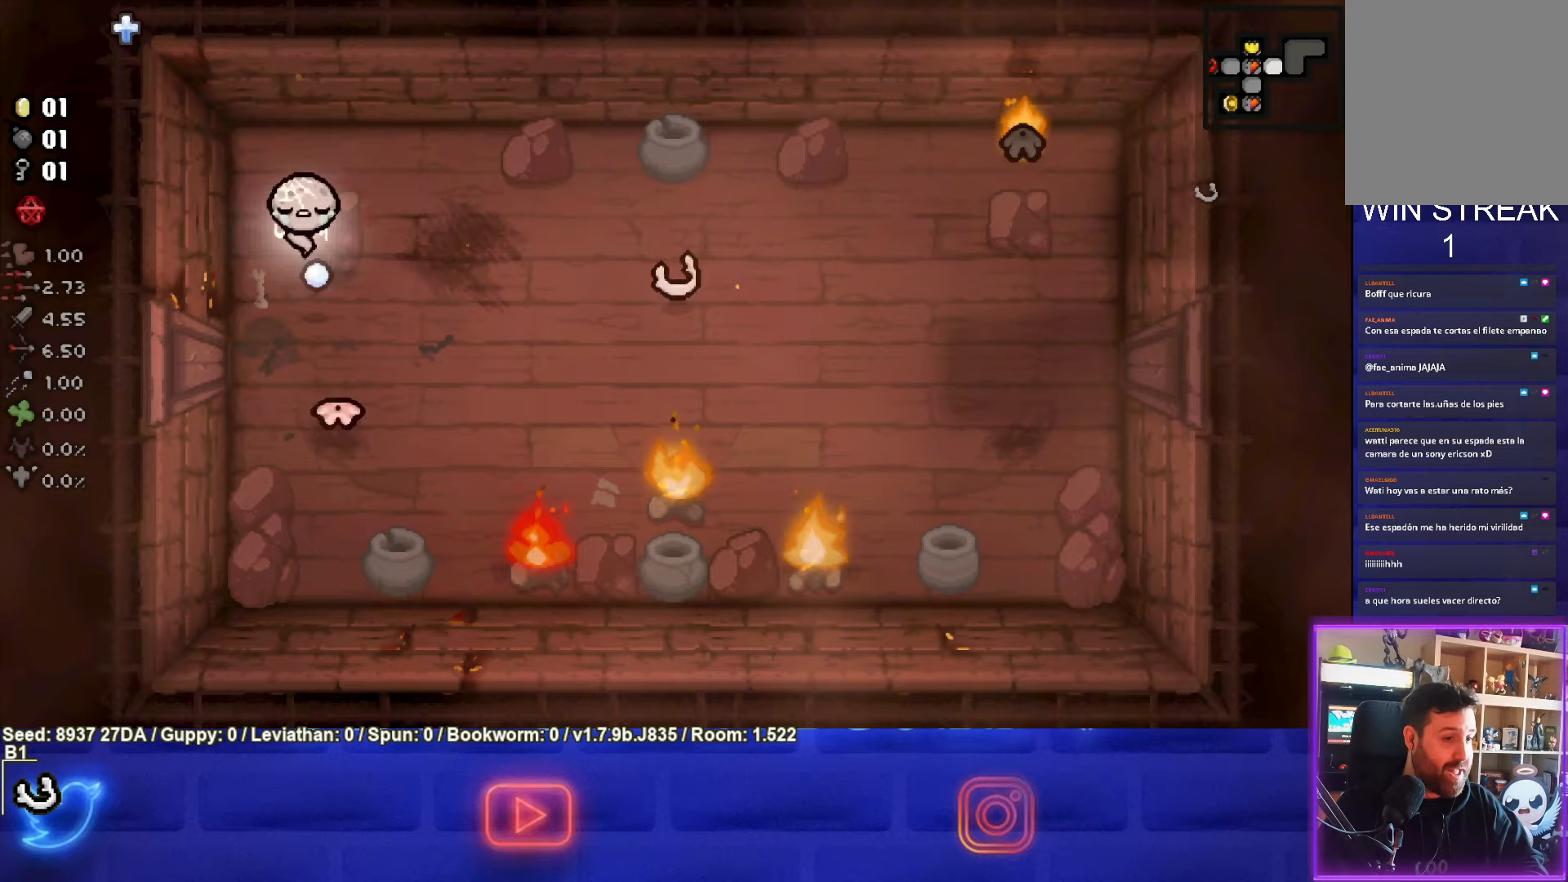
{"buttons": ["CROSS"], "left_stick": "up-right", "events": [[200, "left_stick", "up"], [483, "left_stick", "up-right"]]}
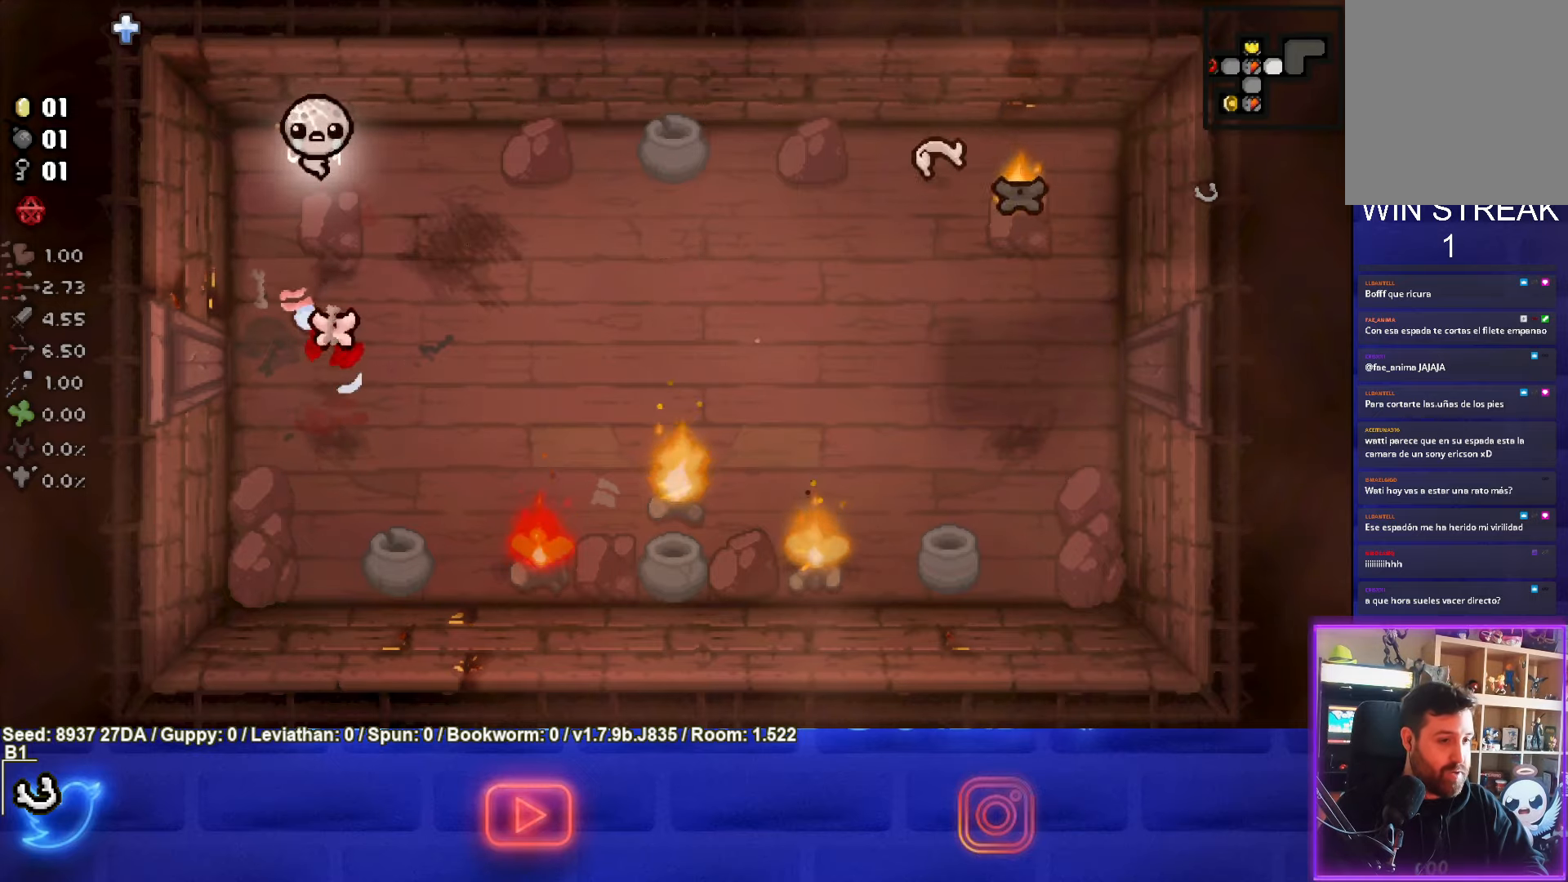
{"buttons": ["CIRCLE"], "left_stick": "down-right", "events": [[67, "CROSS", "up"], [117, "left_stick", "right"], [233, "left_stick", "down-right"], [483, "CIRCLE", "down"]]}
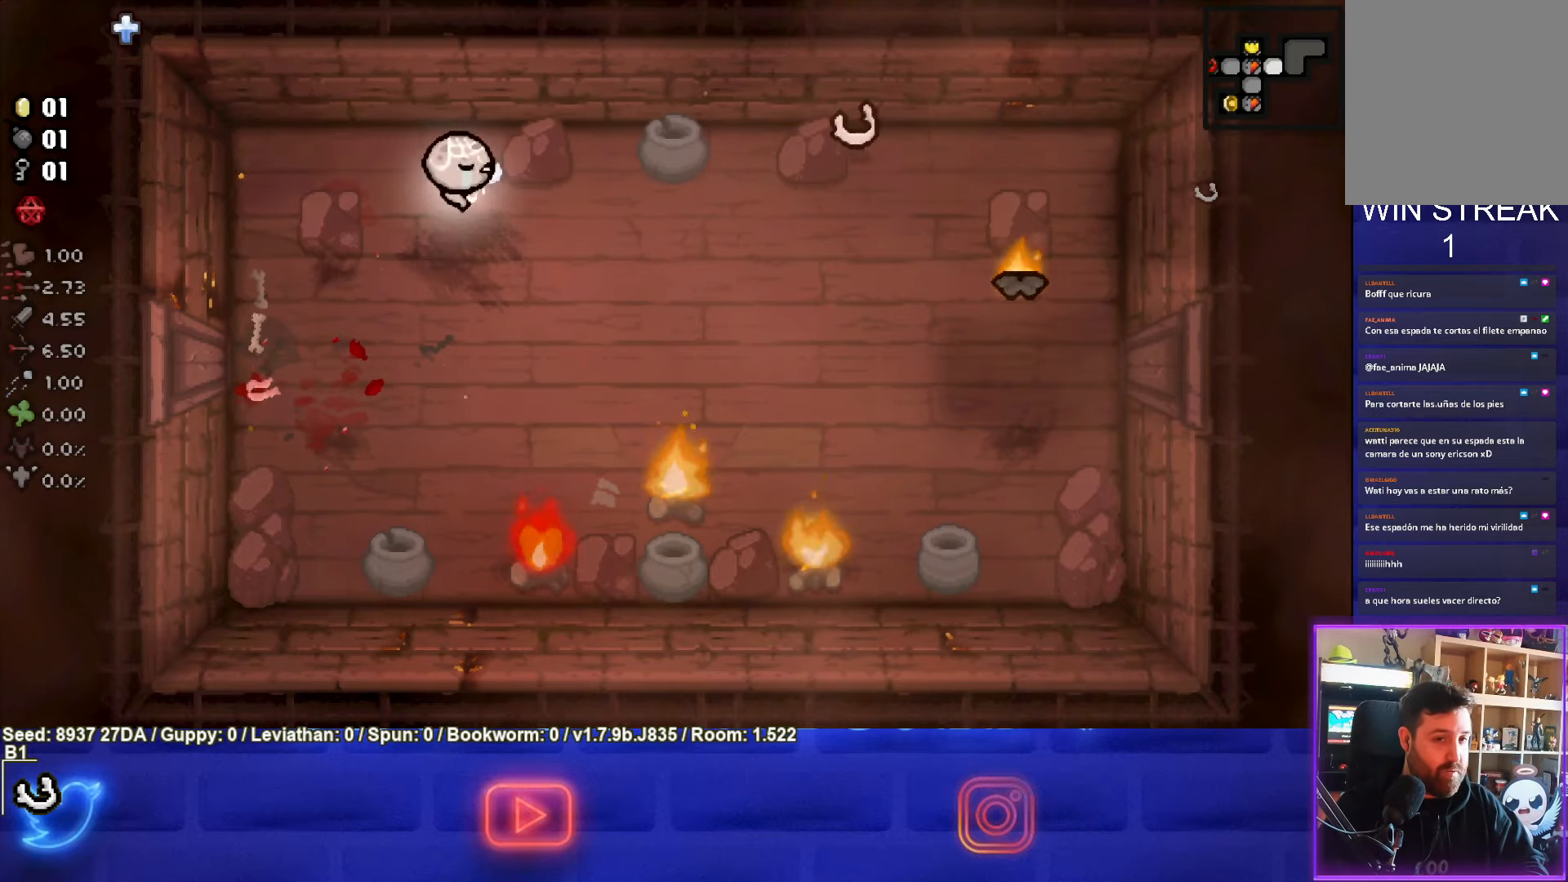
{"buttons": [], "left_stick": "down-left", "events": [[150, "left_stick", "left"], [433, "left_stick", "down-left"], [450, "CIRCLE", "up"]]}
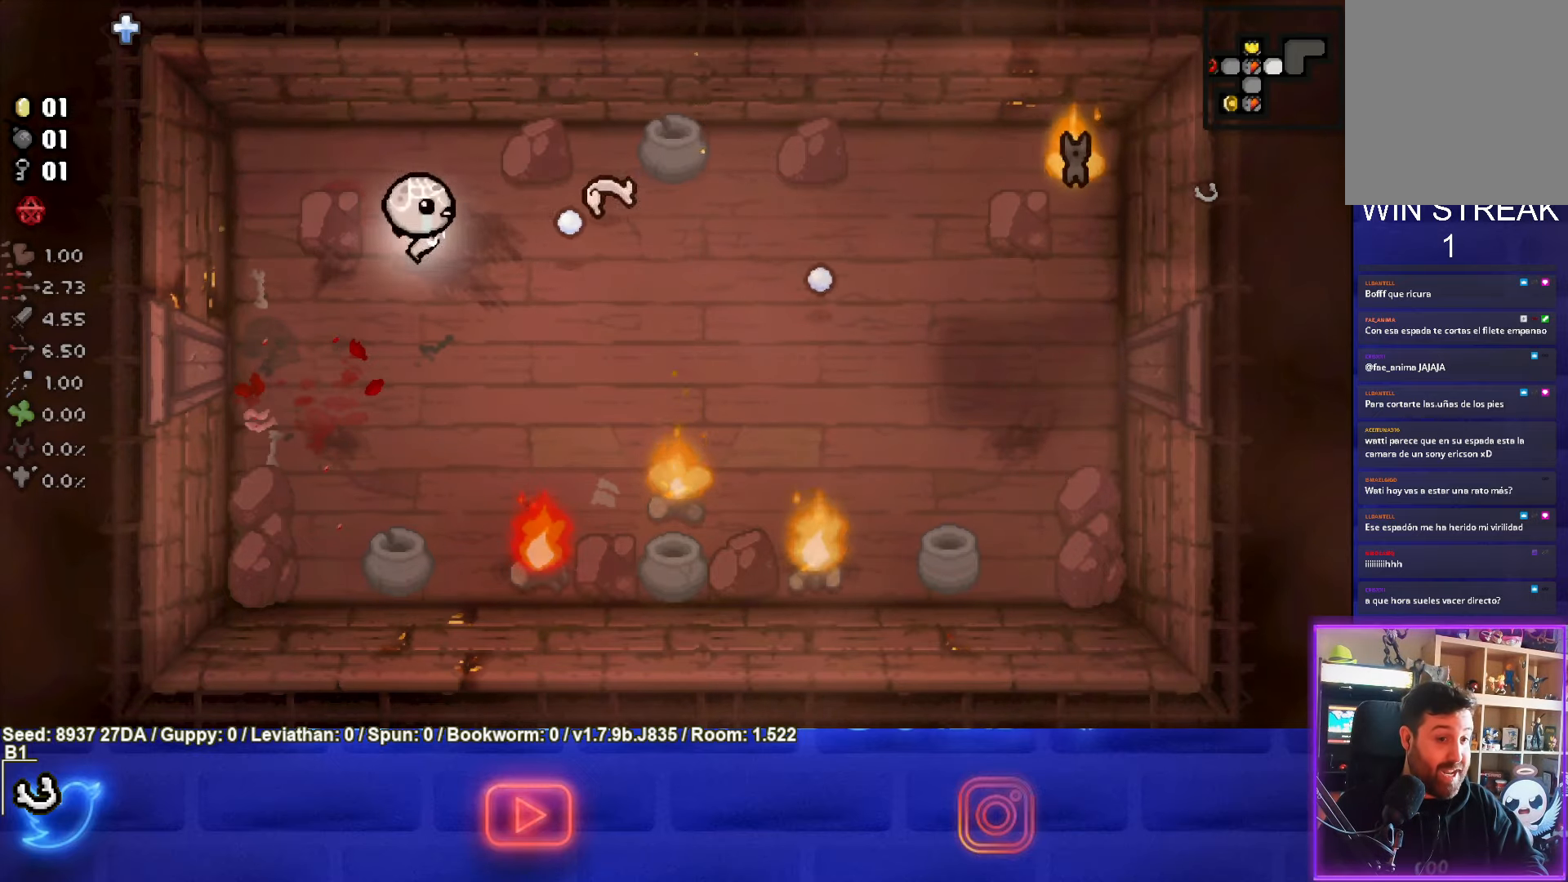
{"buttons": [], "left_stick": "down-left", "events": []}
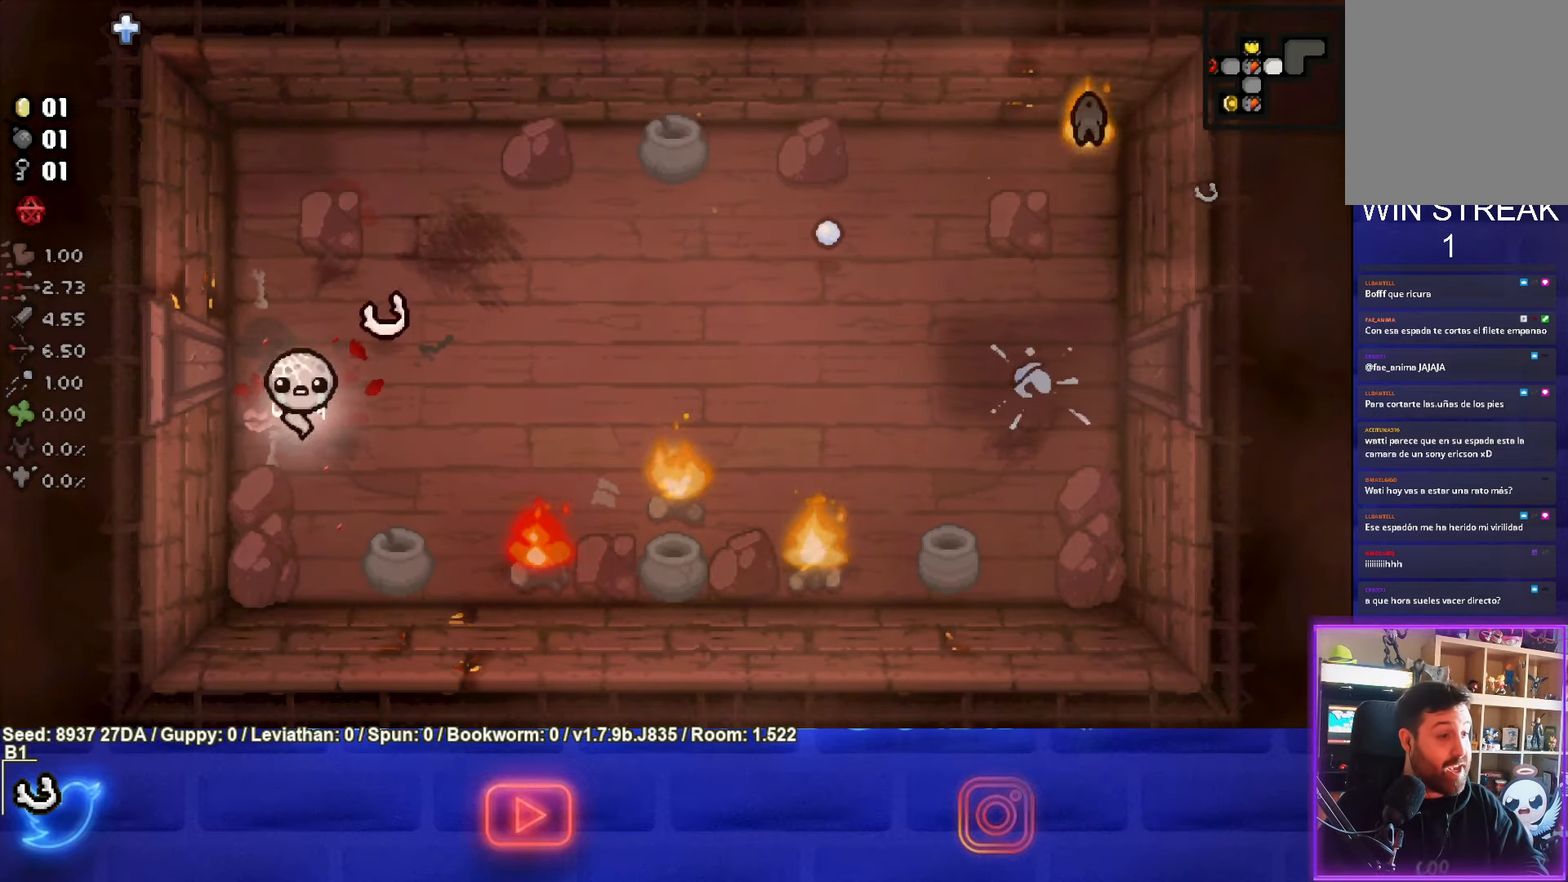
{"buttons": ["CIRCLE"], "left_stick": "left", "events": [[150, "CIRCLE", "down"], [217, "left_stick", "center"], [483, "left_stick", "left"]]}
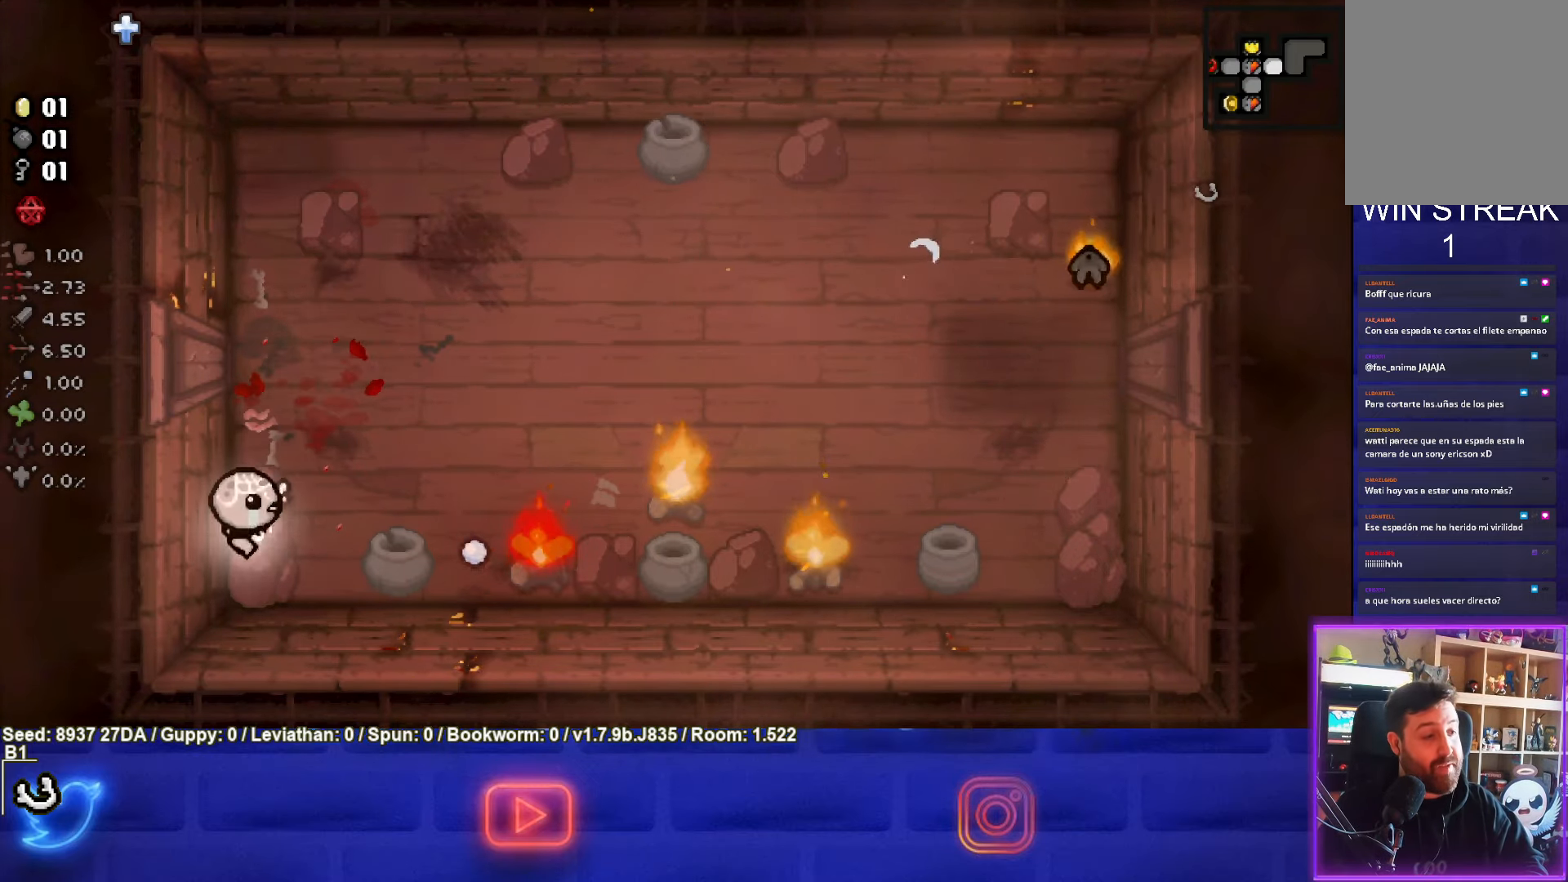
{"buttons": ["CIRCLE"], "left_stick": "center", "events": [[117, "left_stick", "center"]]}
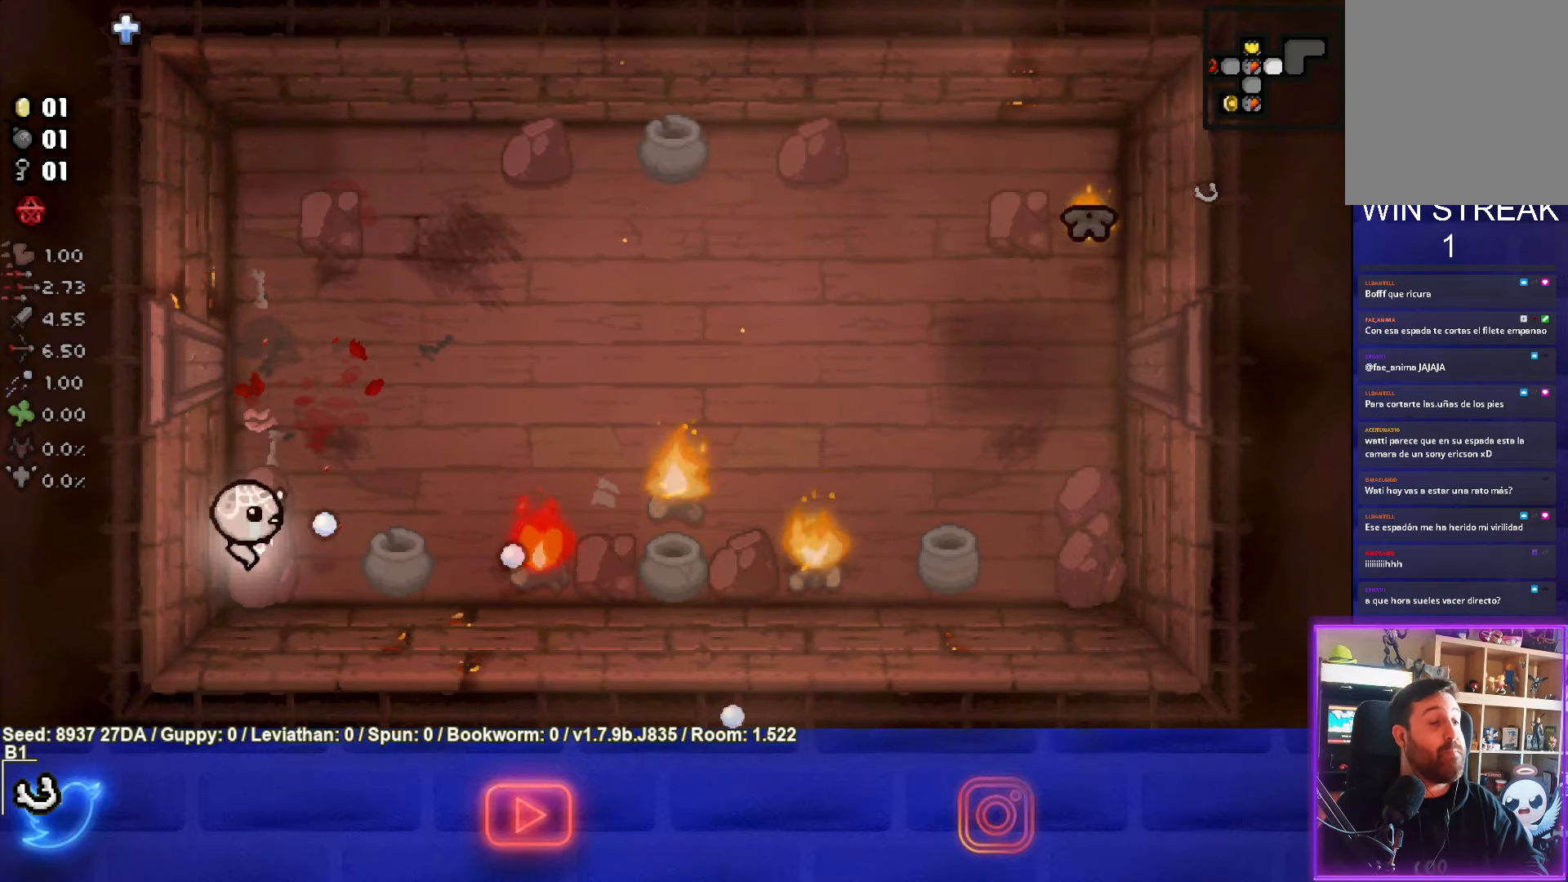
{"buttons": ["CIRCLE"], "left_stick": "center", "events": []}
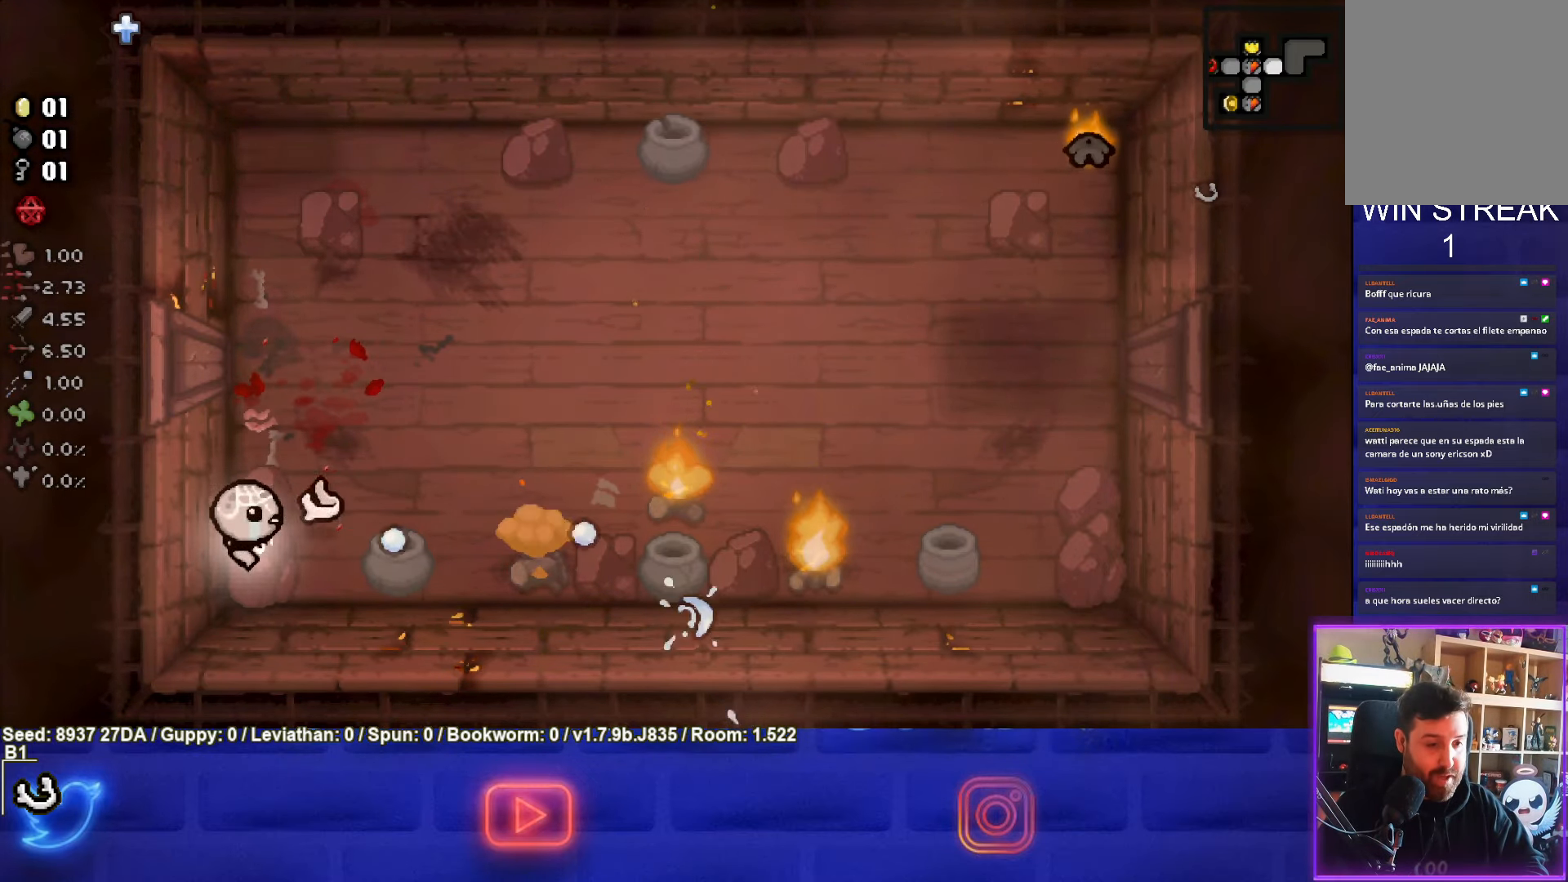
{"buttons": [], "left_stick": "right", "events": [[100, "left_stick", "right"], [483, "CIRCLE", "up"]]}
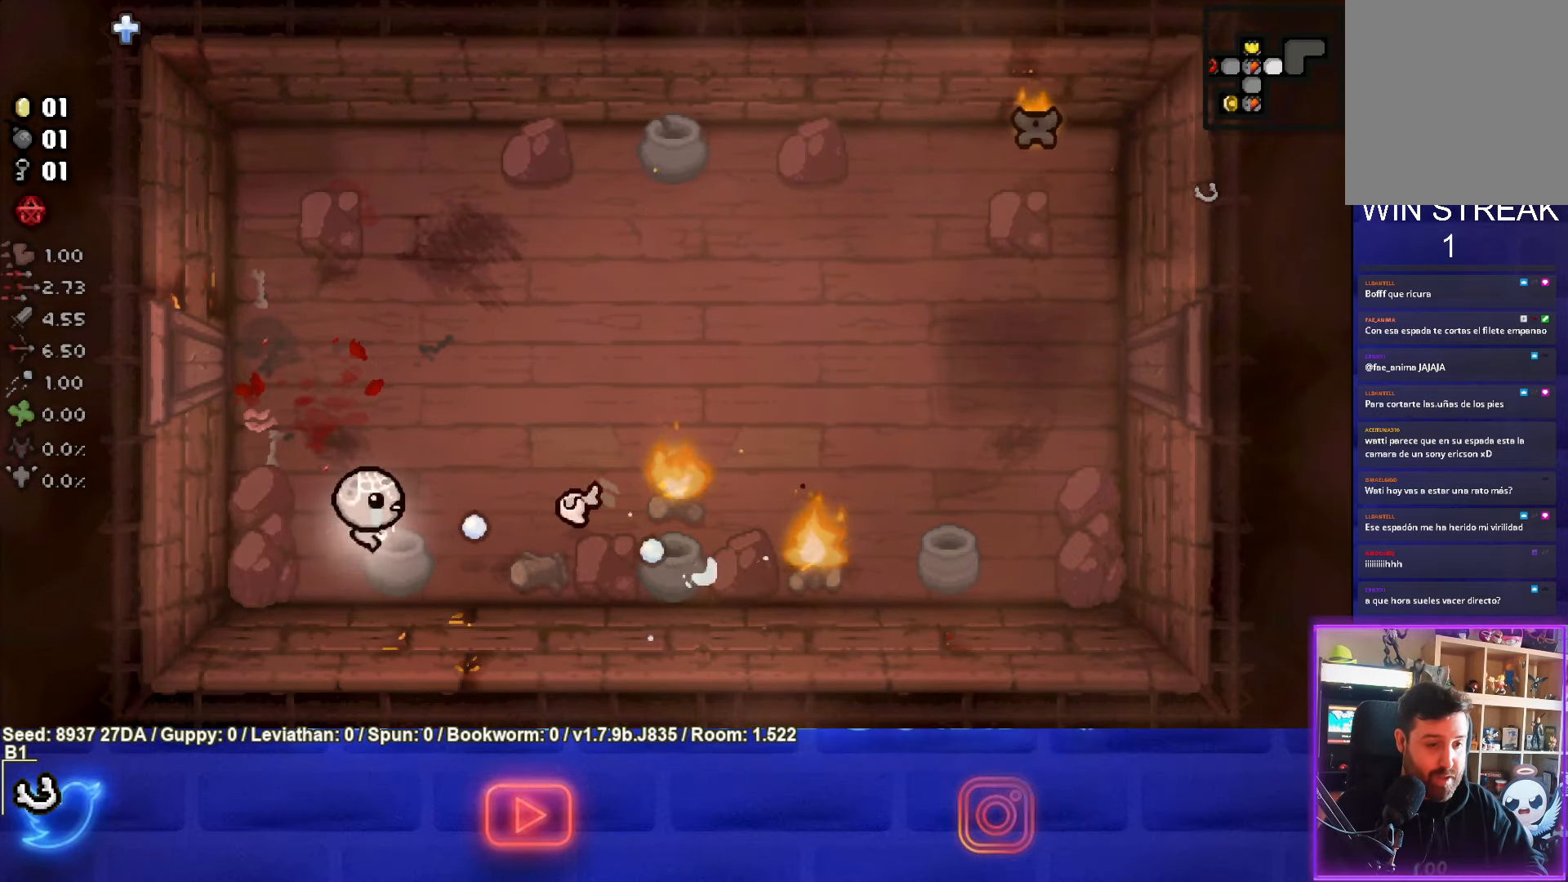
{"buttons": ["CIRCLE"], "left_stick": "right", "events": [[83, "CIRCLE", "down"], [200, "left_stick", "left"], [367, "left_stick", "center"], [450, "left_stick", "right"]]}
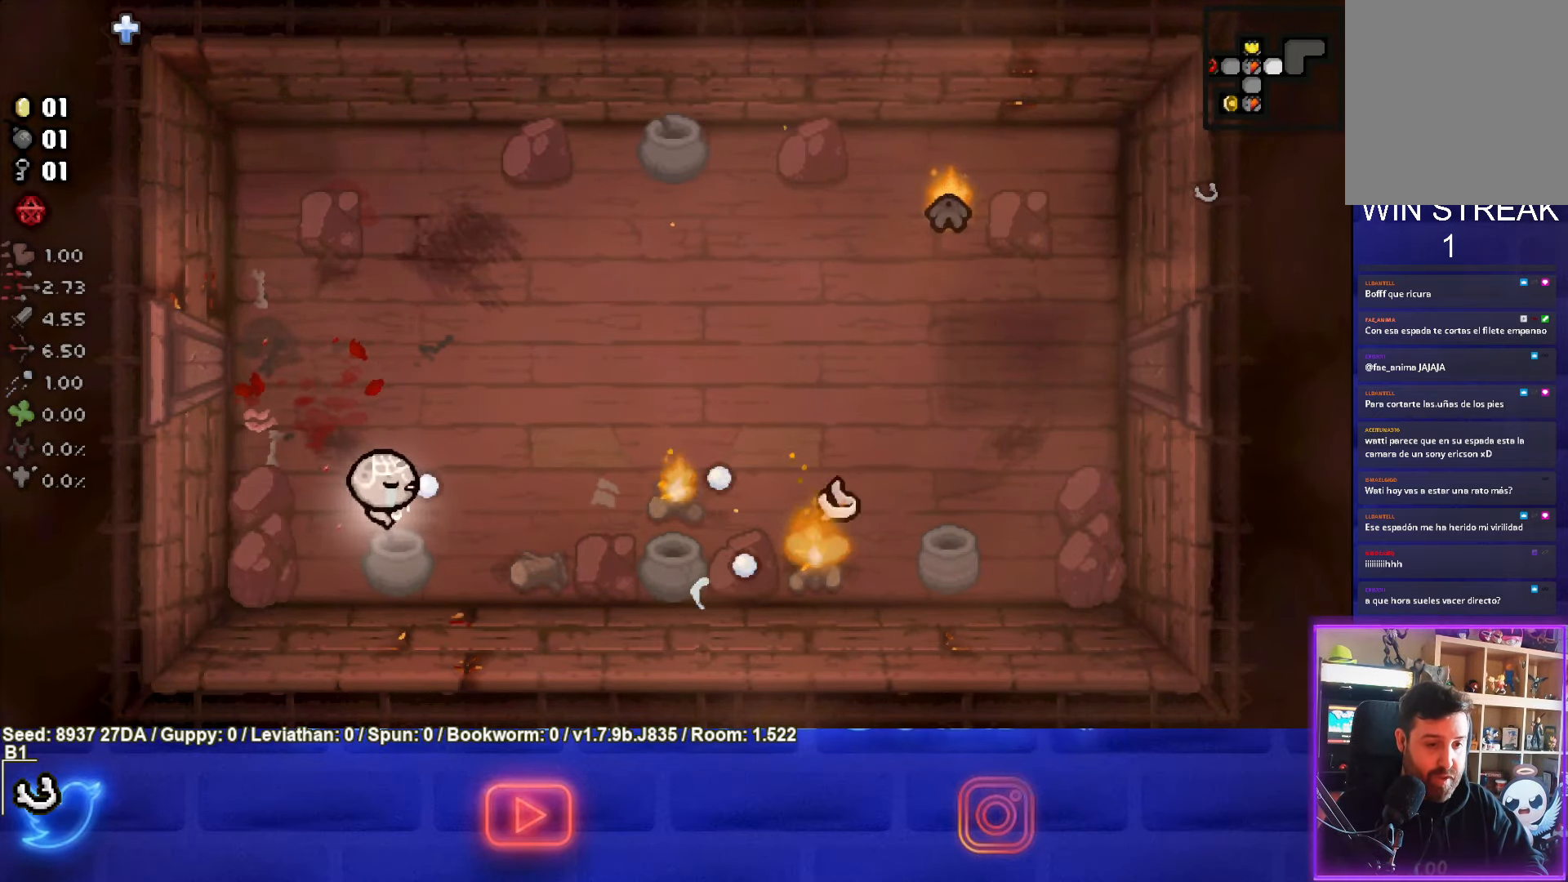
{"buttons": ["CIRCLE"], "left_stick": "left", "events": [[133, "left_stick", "center"], [467, "left_stick", "left"]]}
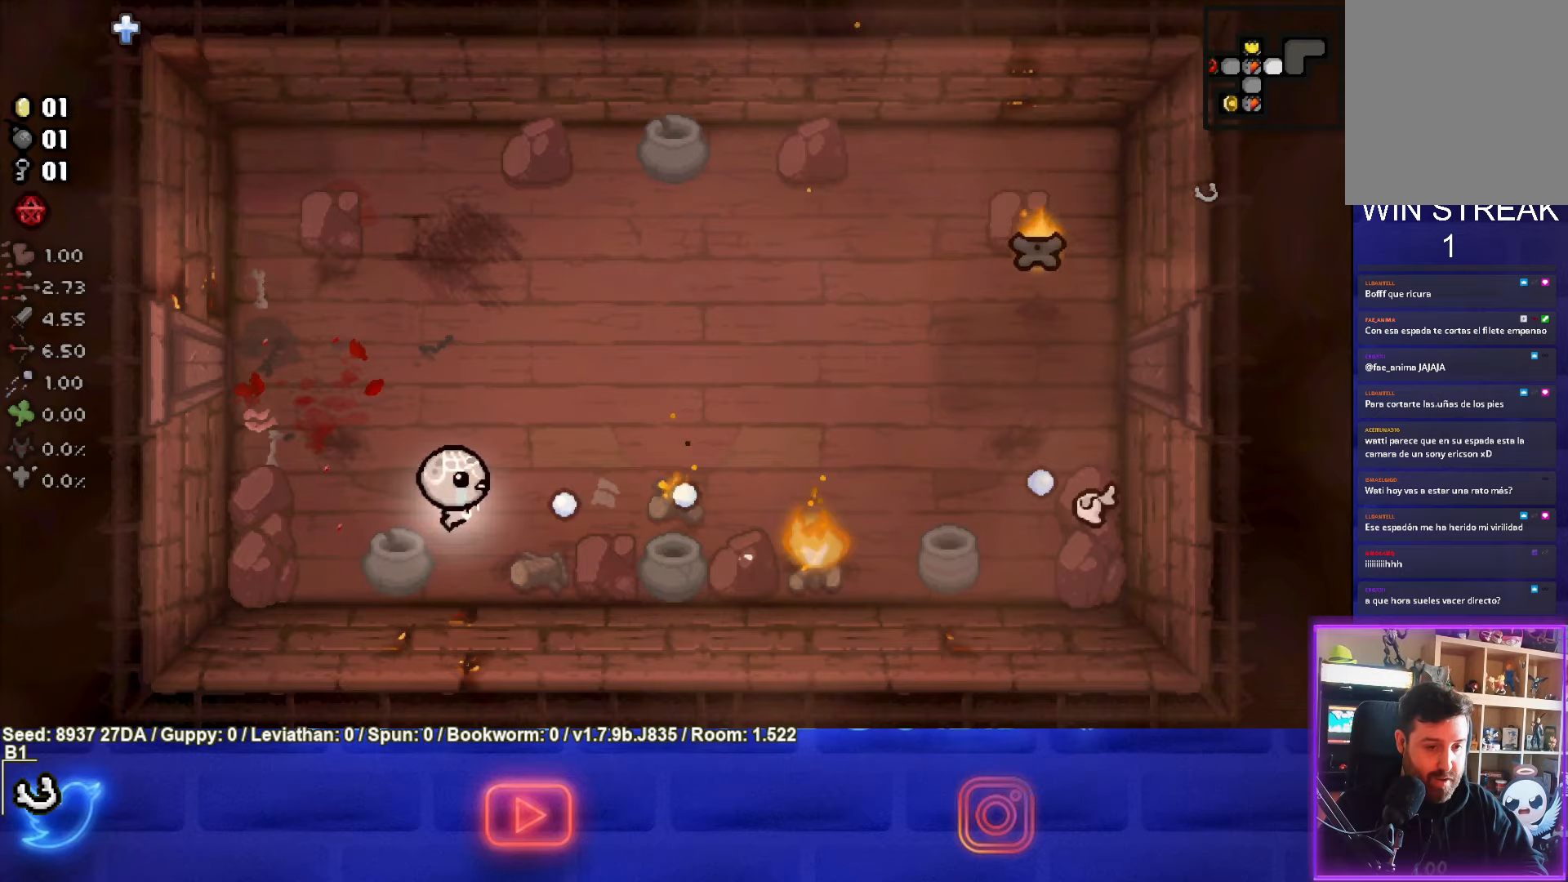
{"buttons": ["CIRCLE"], "left_stick": "right", "events": [[167, "left_stick", "right"]]}
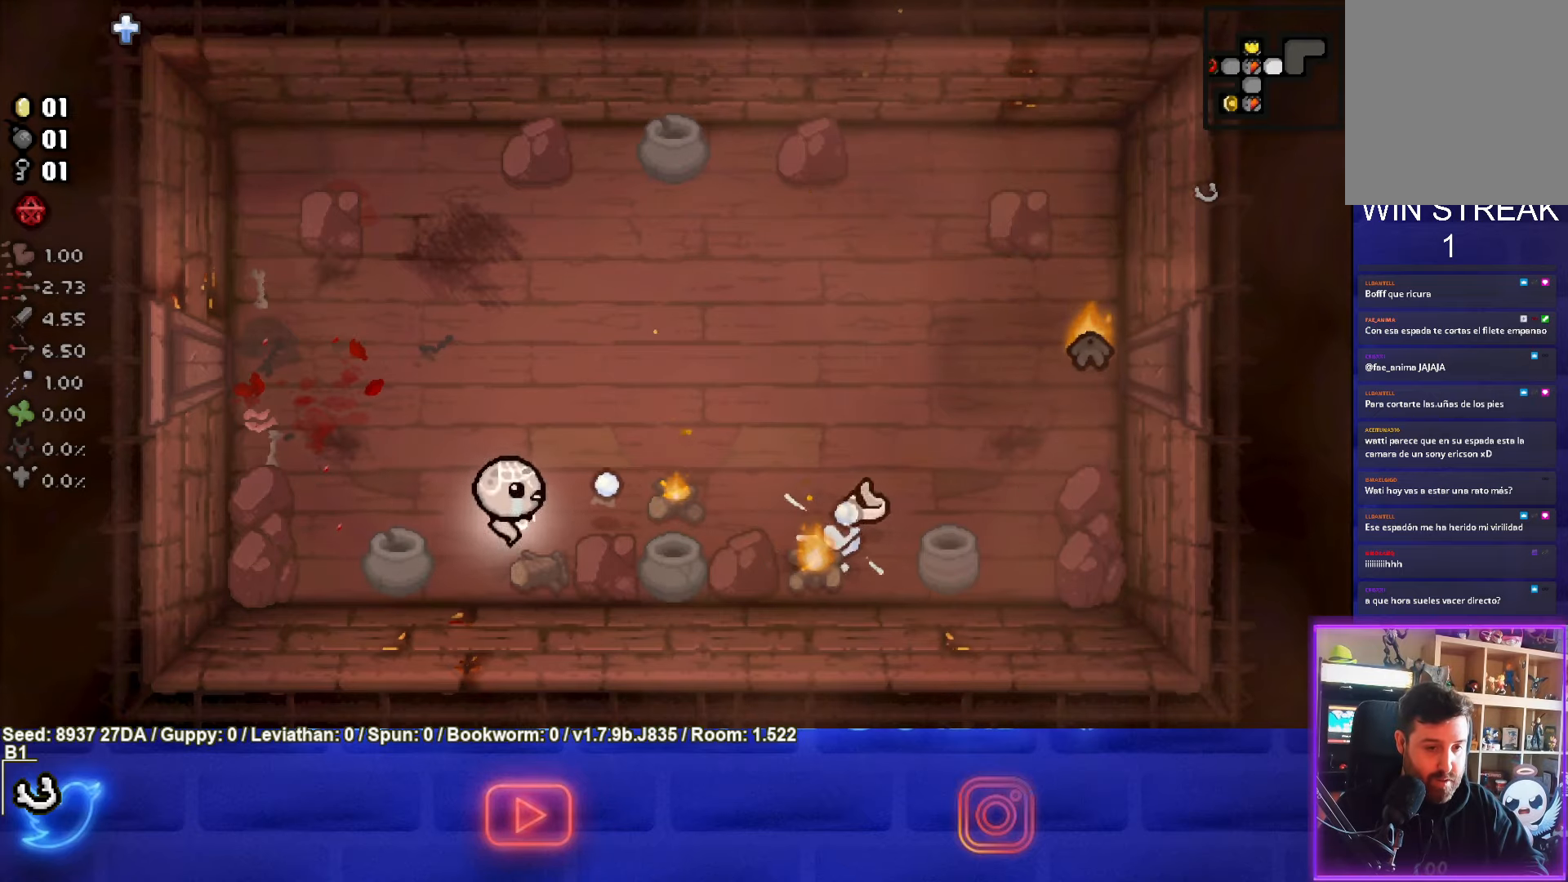
{"buttons": ["CIRCLE"], "left_stick": "center", "events": [[17, "left_stick", "center"], [117, "left_stick", "left"], [300, "CIRCLE", "up"], [317, "left_stick", "center"], [400, "CIRCLE", "down"]]}
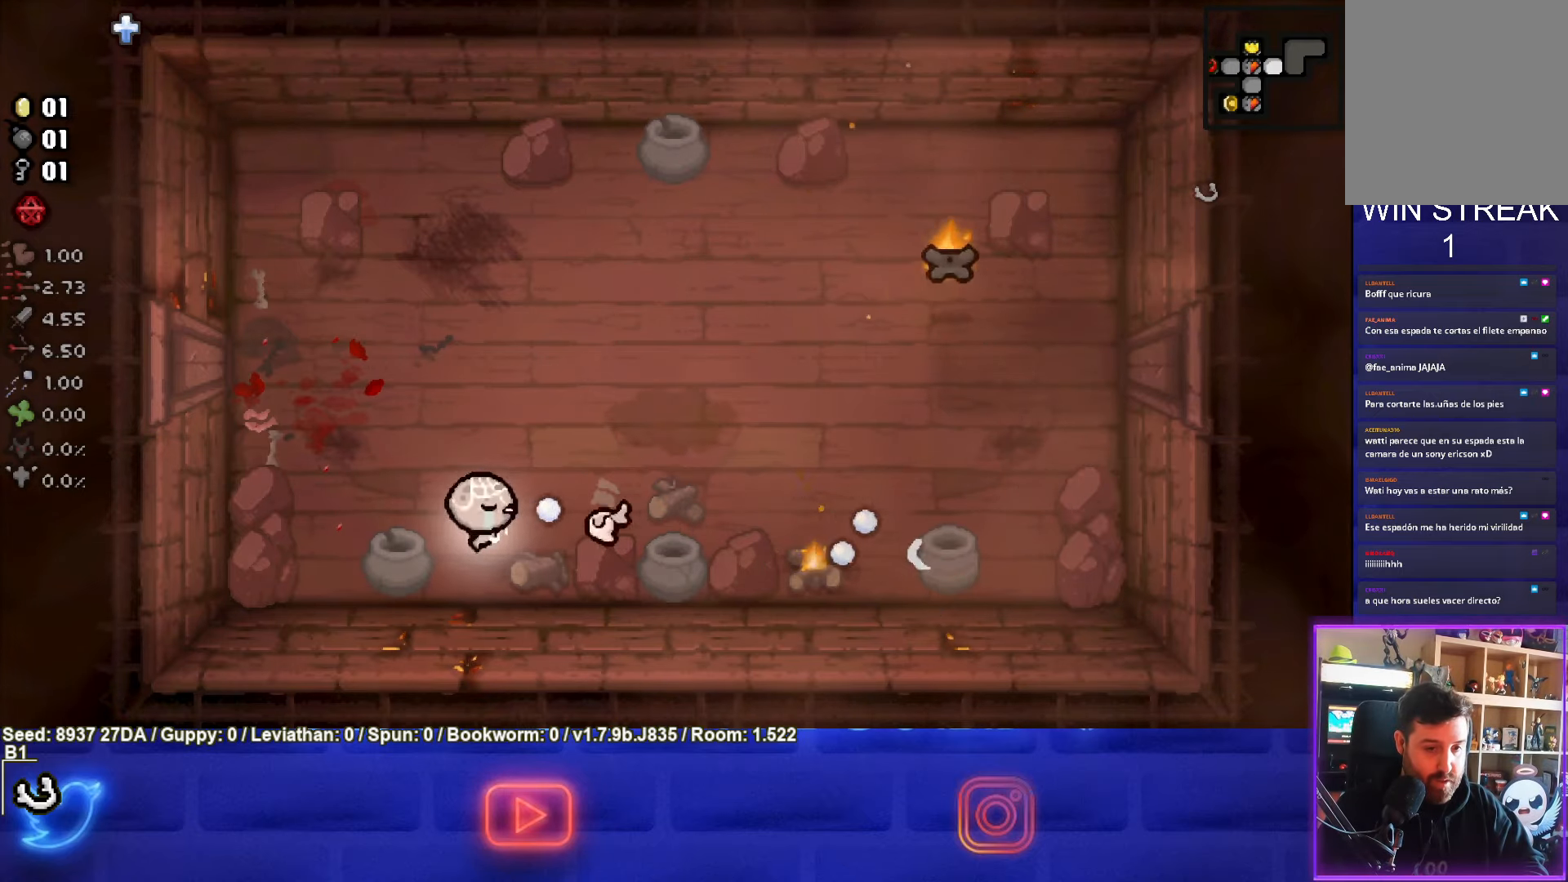
{"buttons": ["CIRCLE"], "left_stick": "center", "events": [[133, "left_stick", "right"], [283, "CIRCLE", "up"], [383, "CIRCLE", "down"], [467, "left_stick", "center"]]}
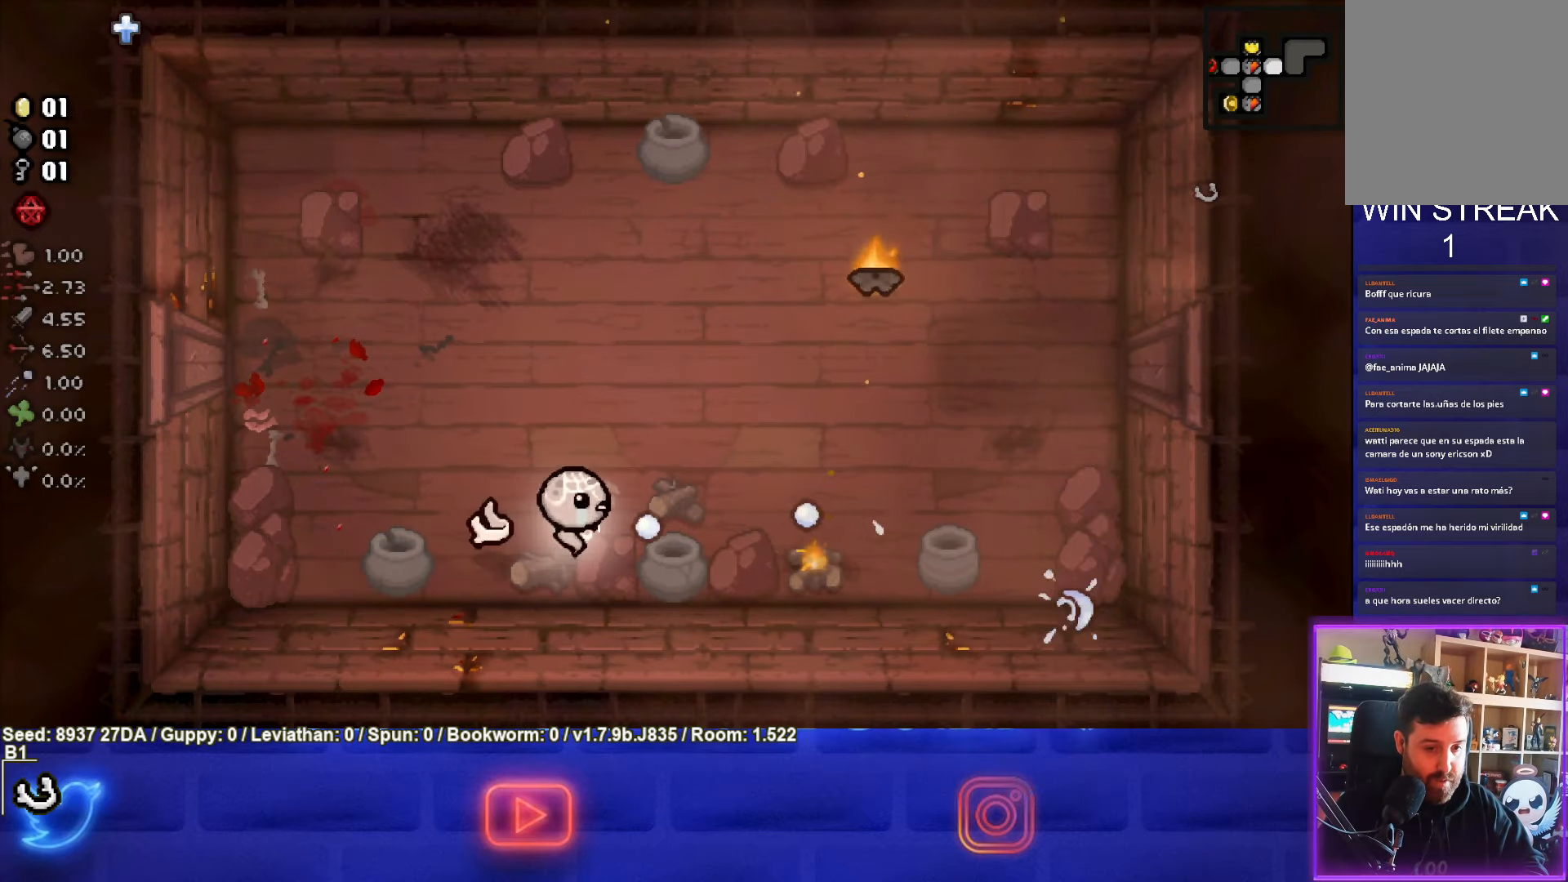
{"buttons": [], "left_stick": "up-right", "events": [[17, "left_stick", "up-left"], [67, "CIRCLE", "up"], [400, "left_stick", "up-right"]]}
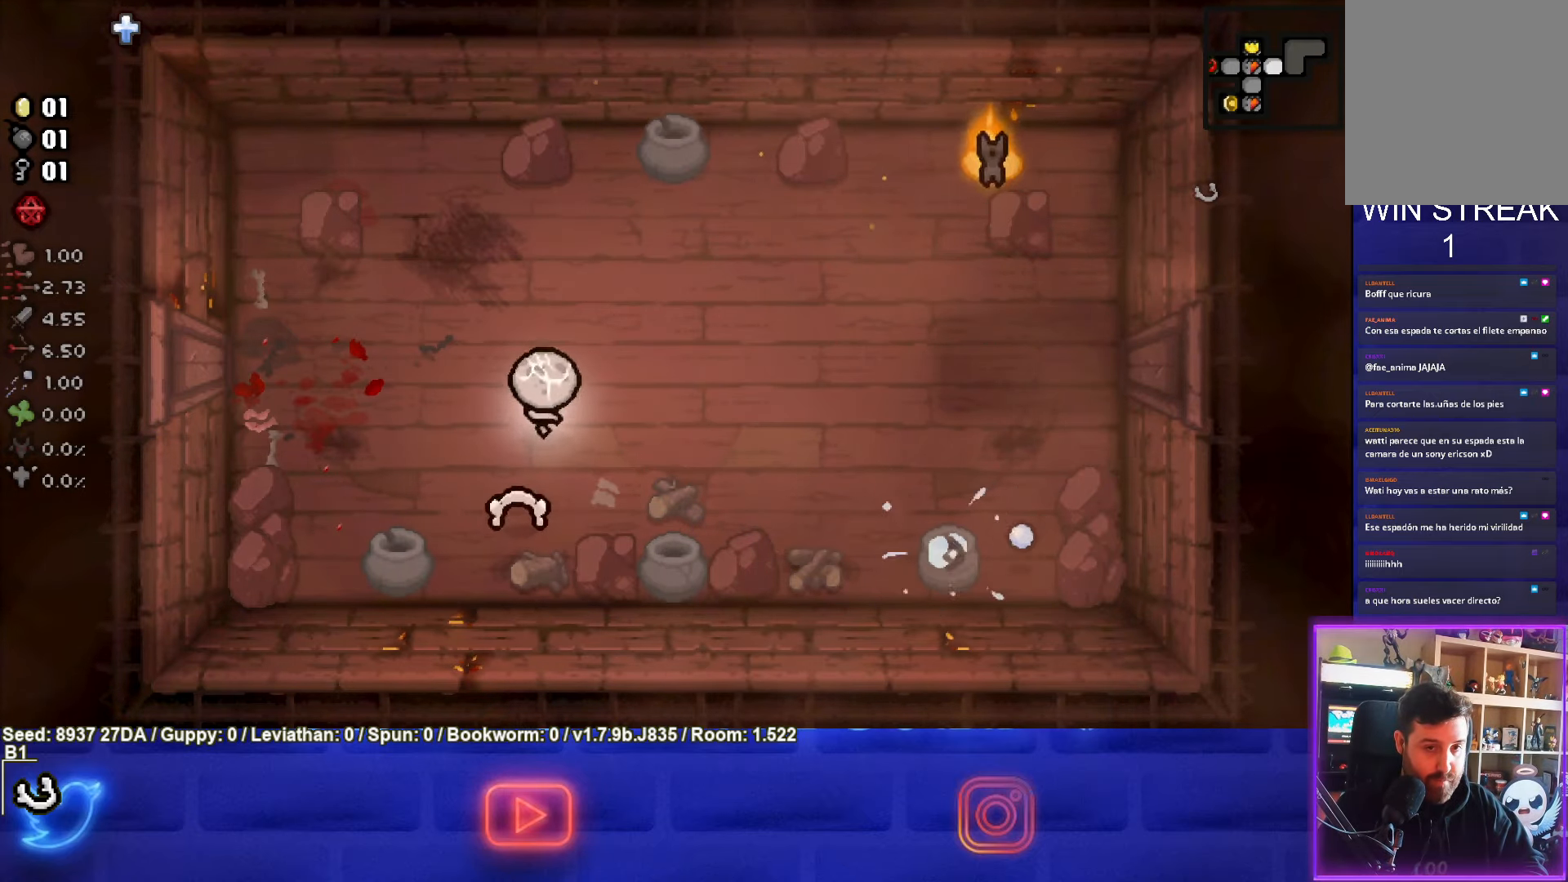
{"buttons": [], "left_stick": "up-right", "events": []}